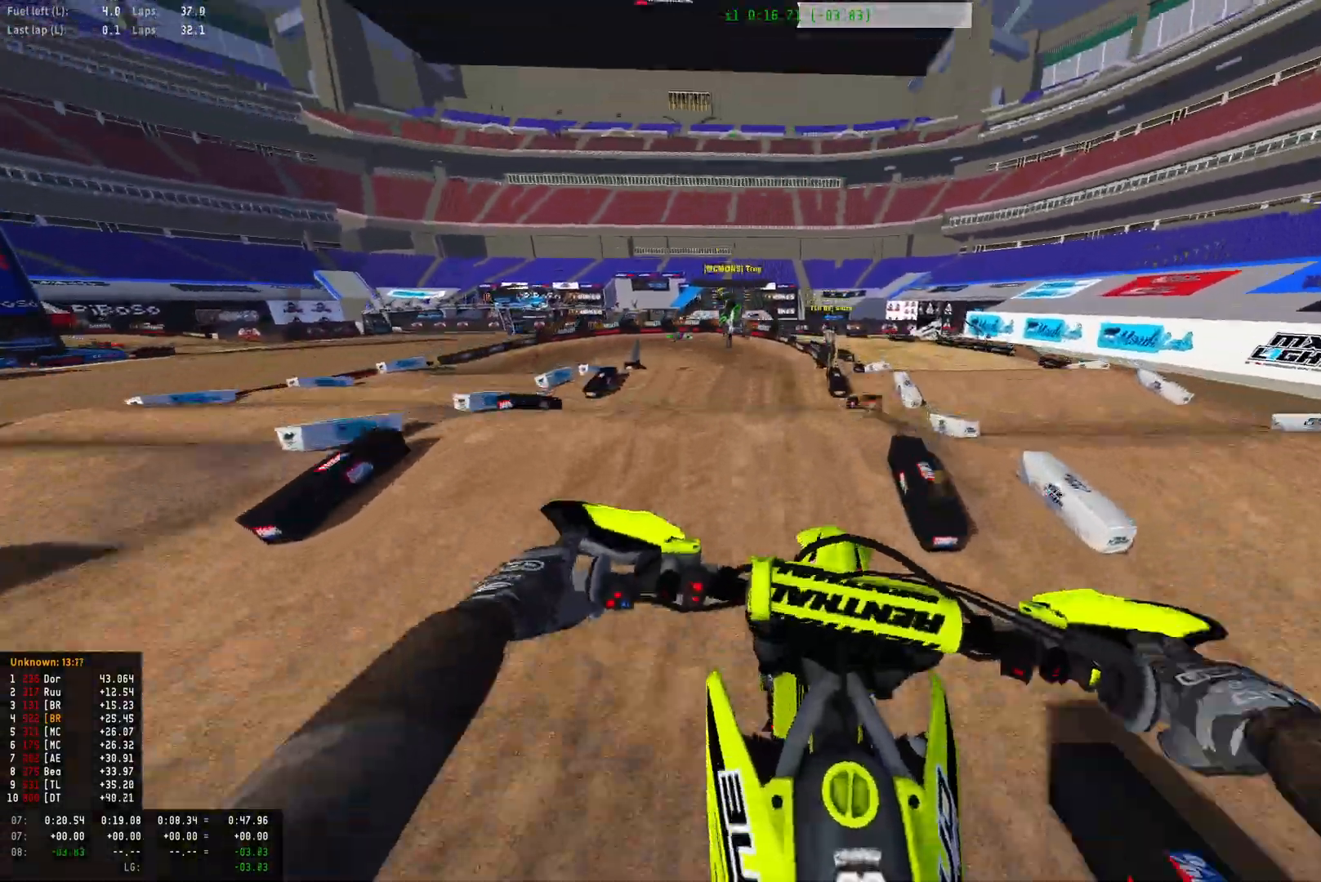
Gameplay with a controller (PlayStation layout); each line is a JSON object with the inputs held at the frame after it. "events" lists button and stick changes between this image and that frame as [ms after this image, input, new state], when the widget could be followed in between.
{"buttons": [], "left_stick": "left", "right_stick": "center", "events": [[133, "R1", "up"], [167, "left_stick", "left"], [300, "right_stick", "center"], [333, "R2", "down"], [400, "R2", "up"]]}
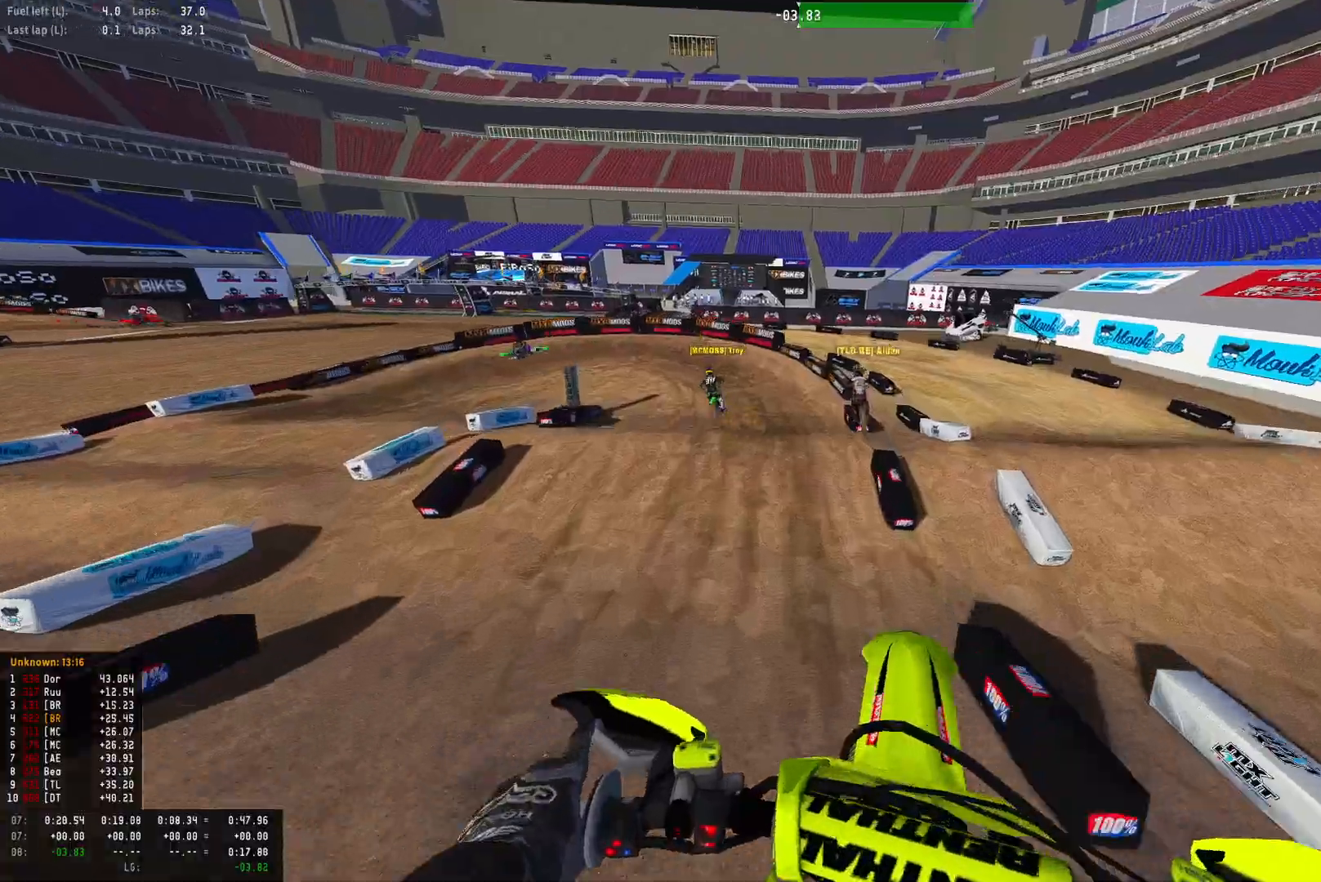
{"buttons": ["R1", "R2"], "left_stick": "center", "right_stick": "down", "events": [[167, "left_stick", "center"], [300, "R2", "down"], [500, "R1", "down"], [500, "right_stick", "down"]]}
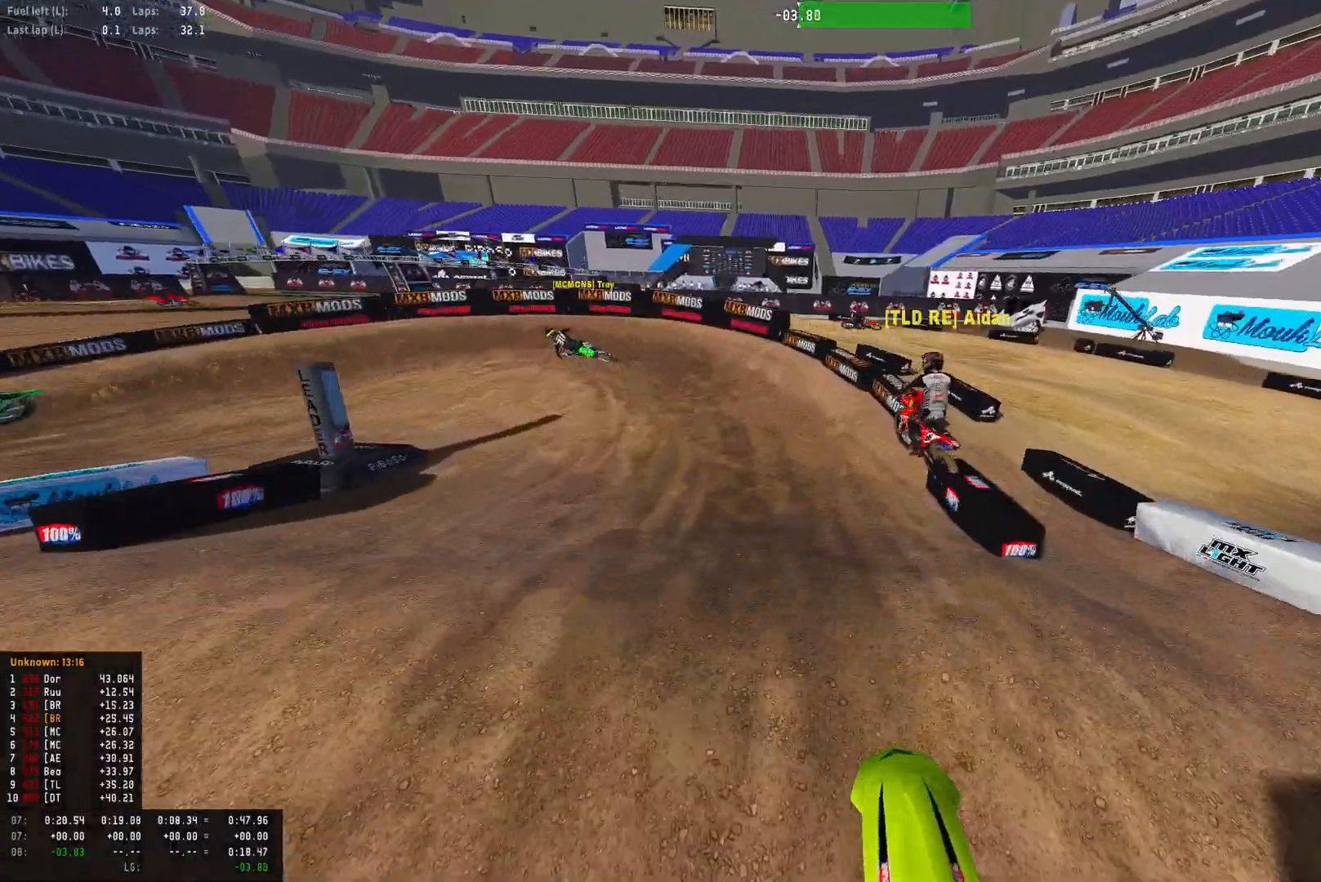
{"buttons": ["R1"], "left_stick": "left", "right_stick": "down-left", "events": [[33, "R2", "up"], [100, "R2", "down"], [167, "left_stick", "left"], [200, "right_stick", "down-left"], [300, "R2", "up"]]}
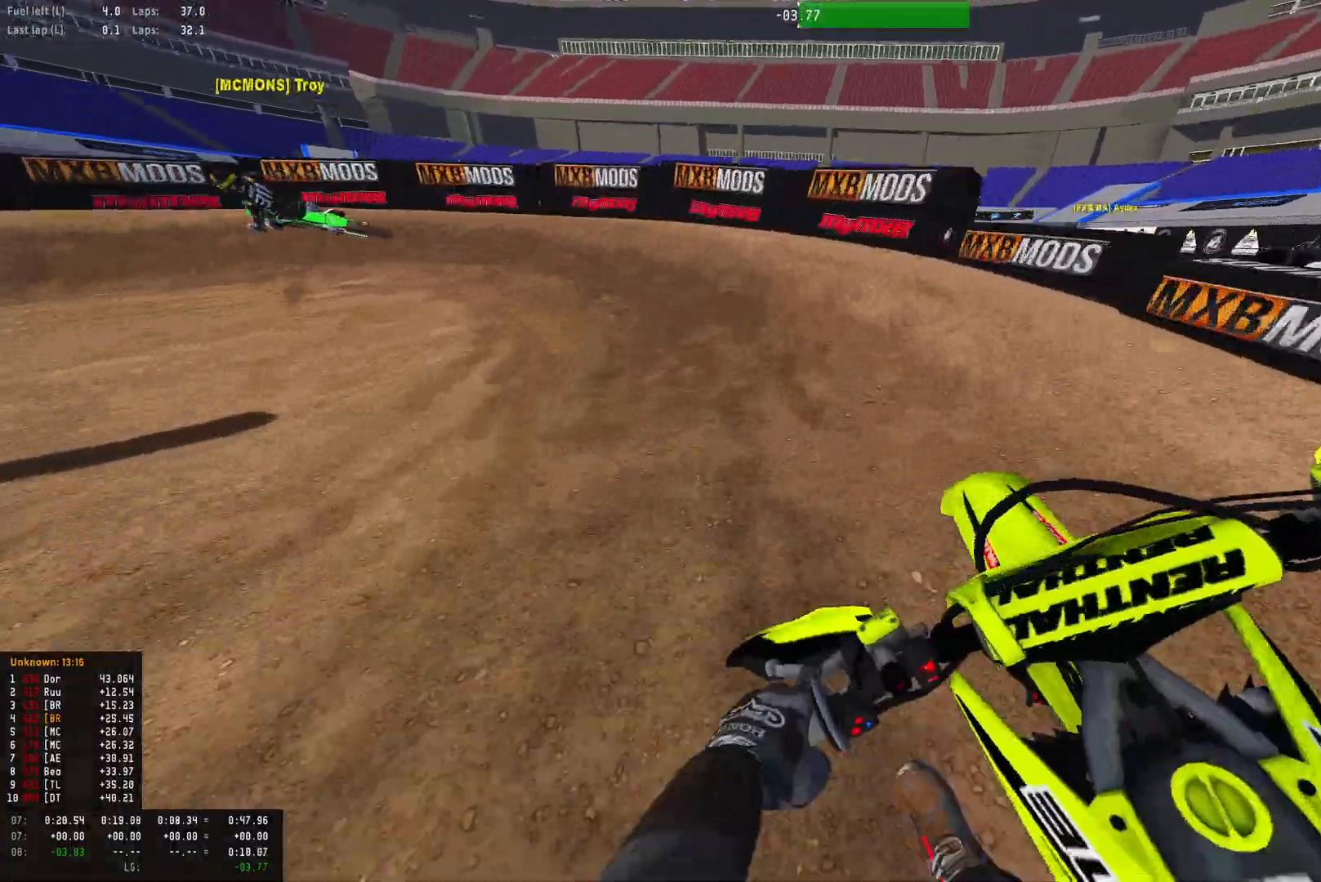
{"buttons": ["R1"], "left_stick": "left", "right_stick": "down", "events": [[33, "right_stick", "down"], [300, "R2", "down"], [433, "R2", "up"]]}
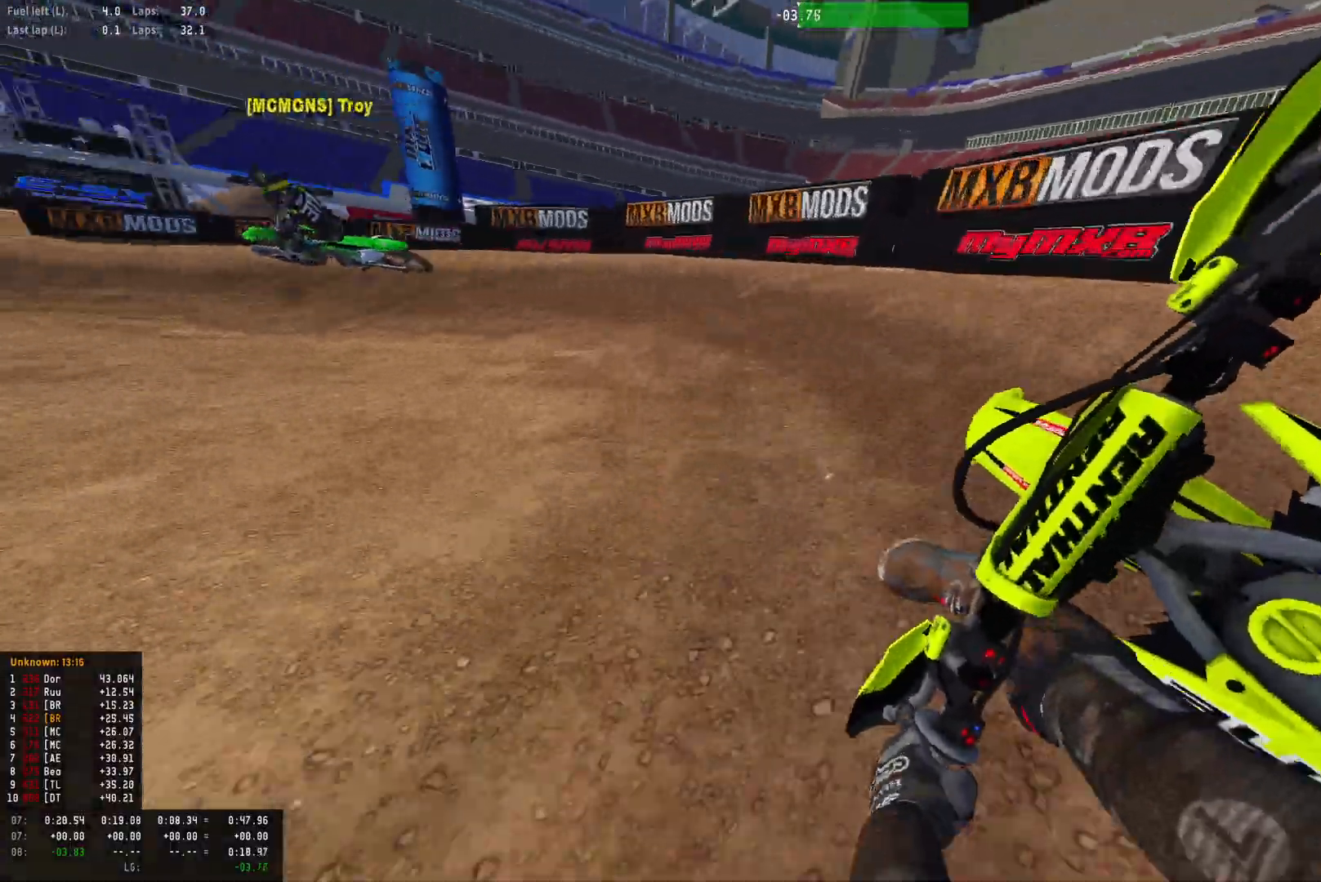
{"buttons": ["R1"], "left_stick": "left", "right_stick": "down", "events": [[167, "R2", "down"], [300, "R2", "up"]]}
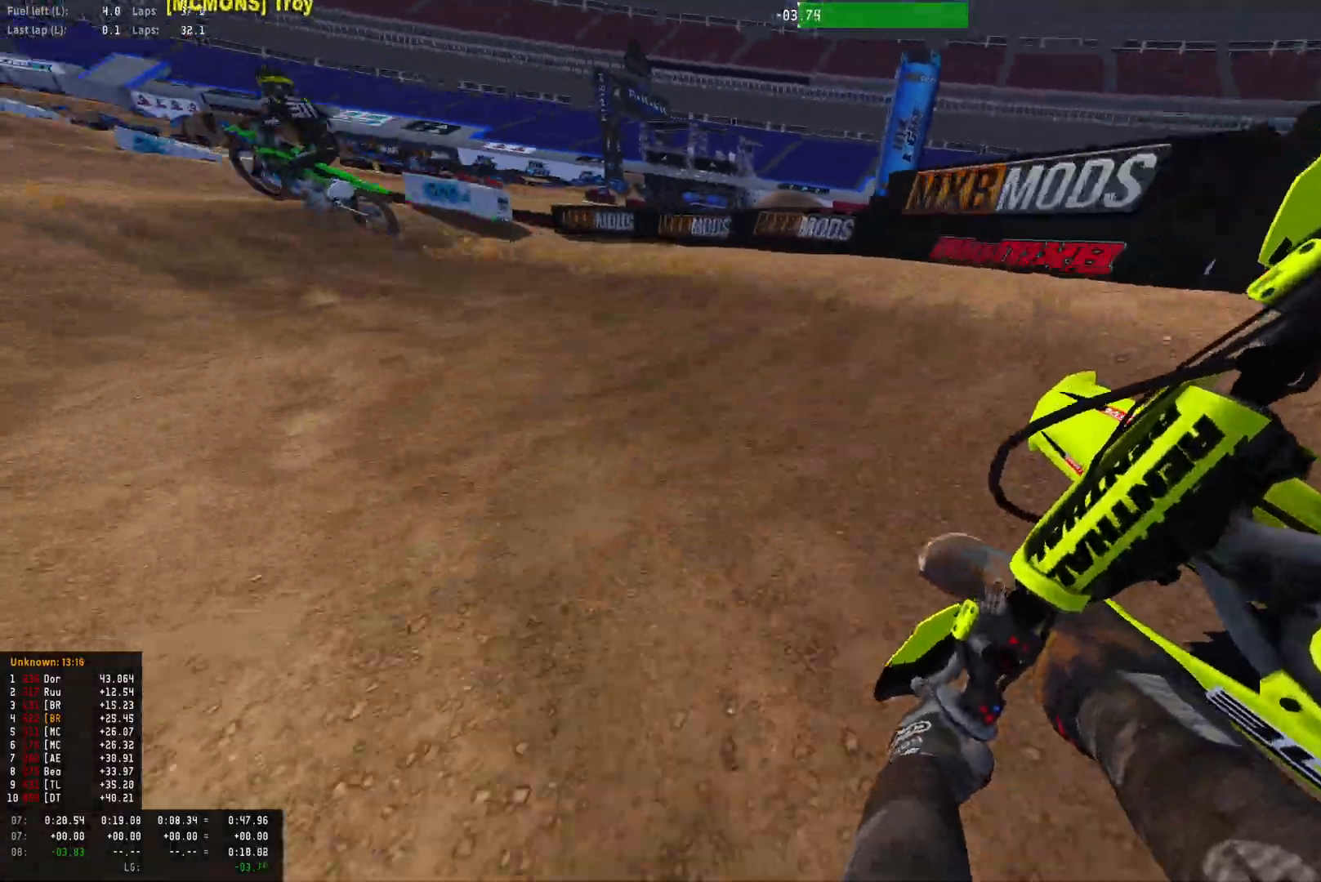
{"buttons": ["R2"], "left_stick": "center", "right_stick": "down", "events": [[133, "R2", "down"], [267, "R2", "up"], [333, "R2", "down"], [467, "R1", "up"], [467, "left_stick", "center"]]}
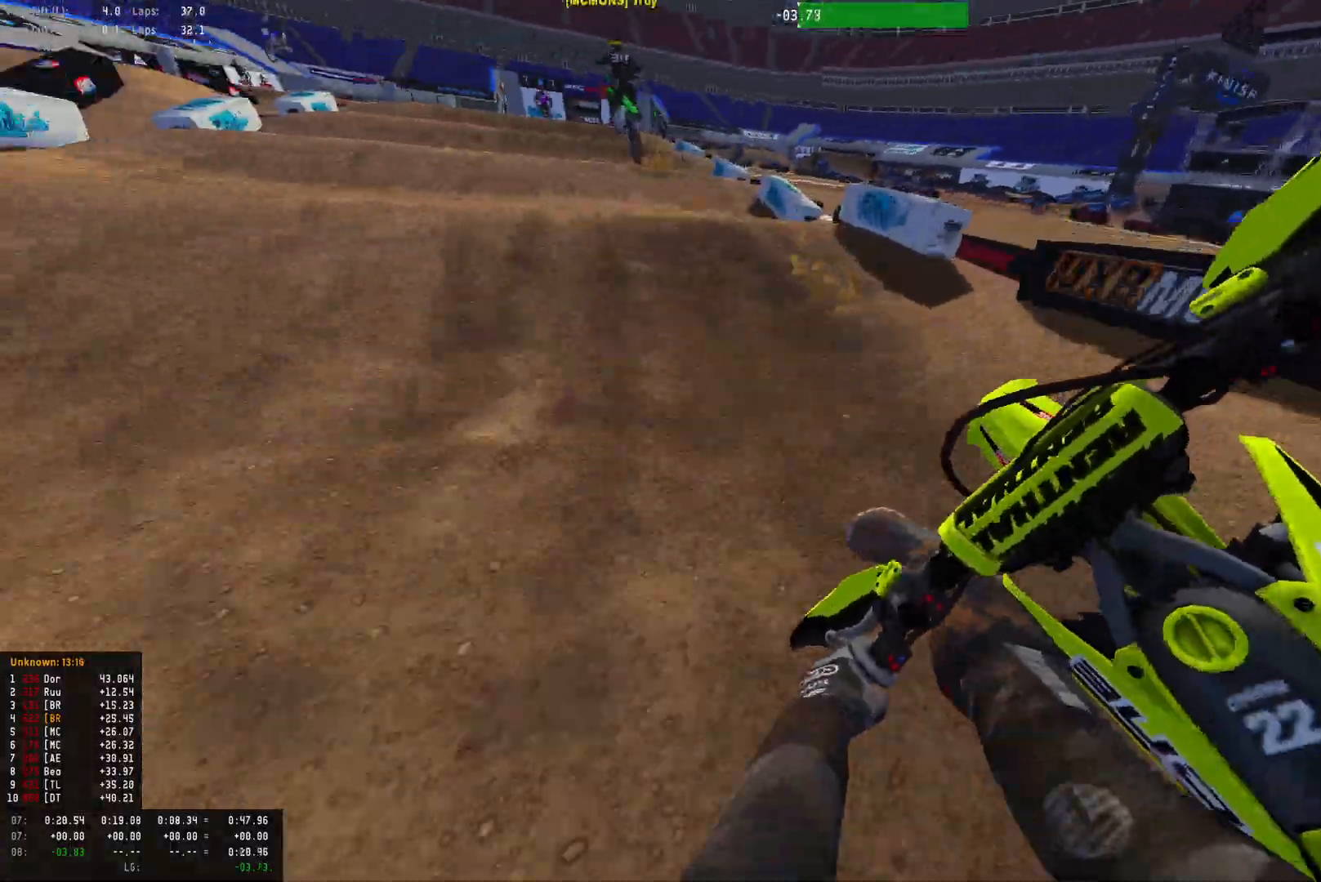
{"buttons": ["R2"], "left_stick": "center", "right_stick": "down", "events": []}
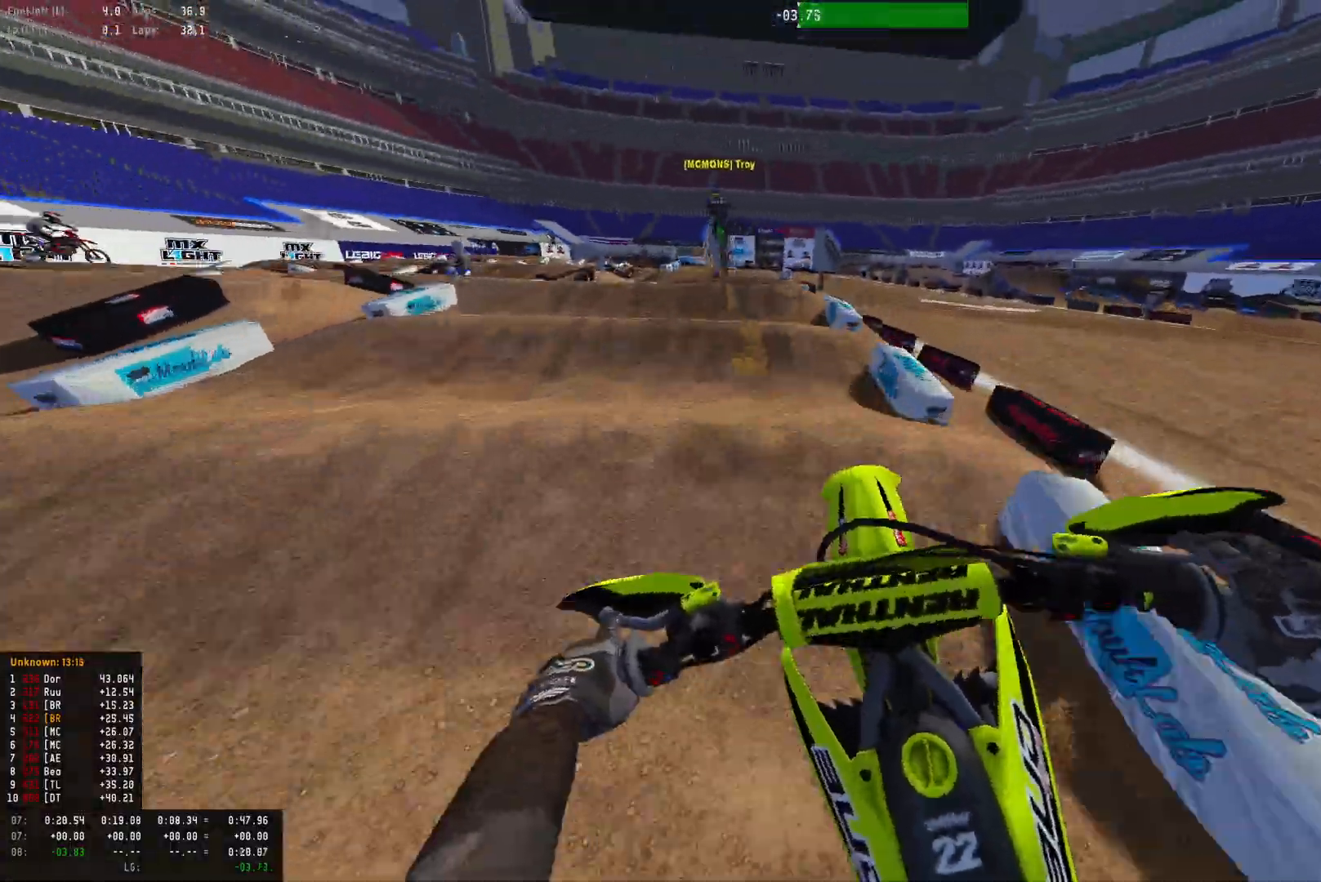
{"buttons": ["R2"], "left_stick": "center", "right_stick": "down-left", "events": [[67, "right_stick", "center"], [267, "right_stick", "down"], [500, "right_stick", "down-left"]]}
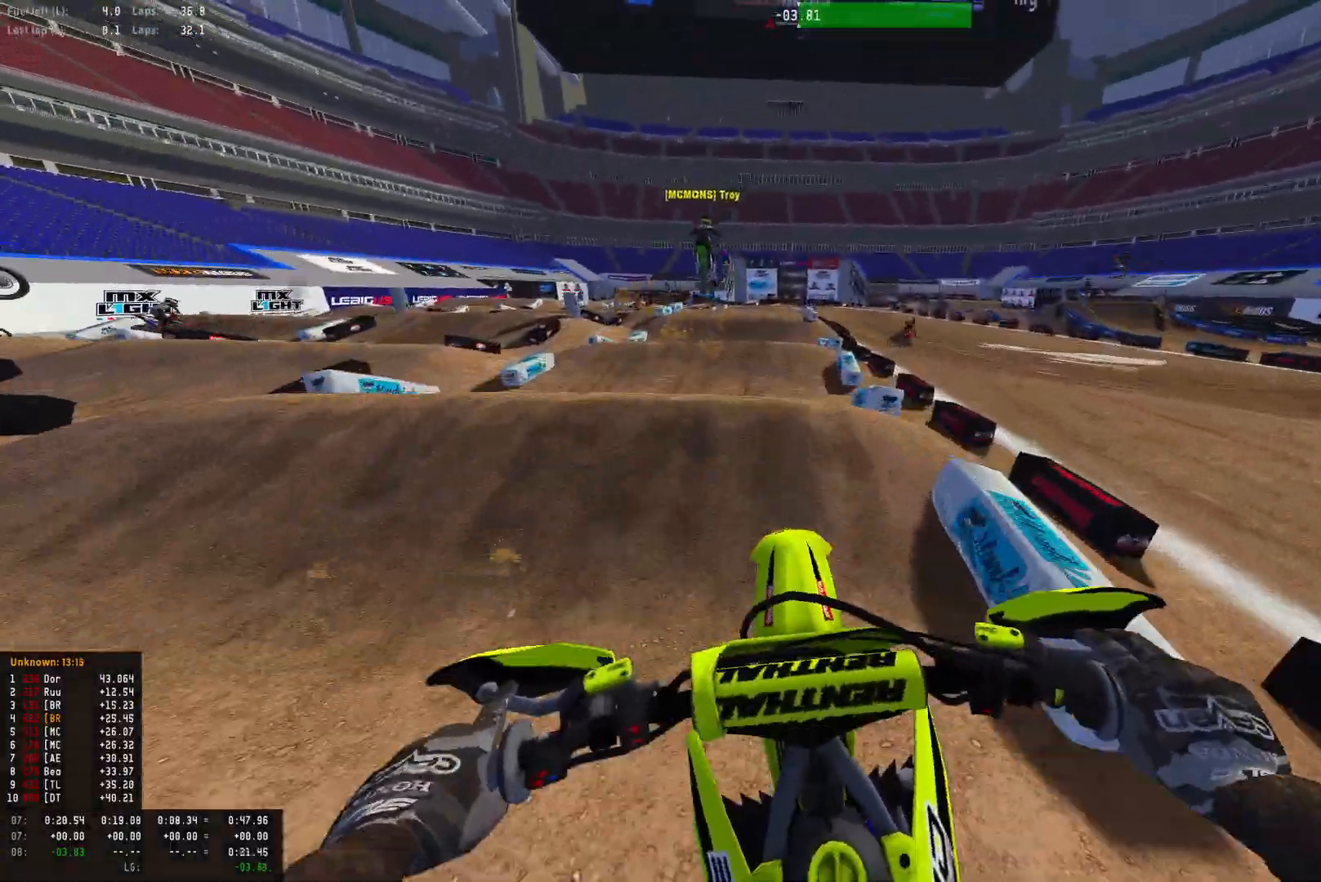
{"buttons": ["R2"], "left_stick": "center", "right_stick": "up", "events": [[267, "right_stick", "up"]]}
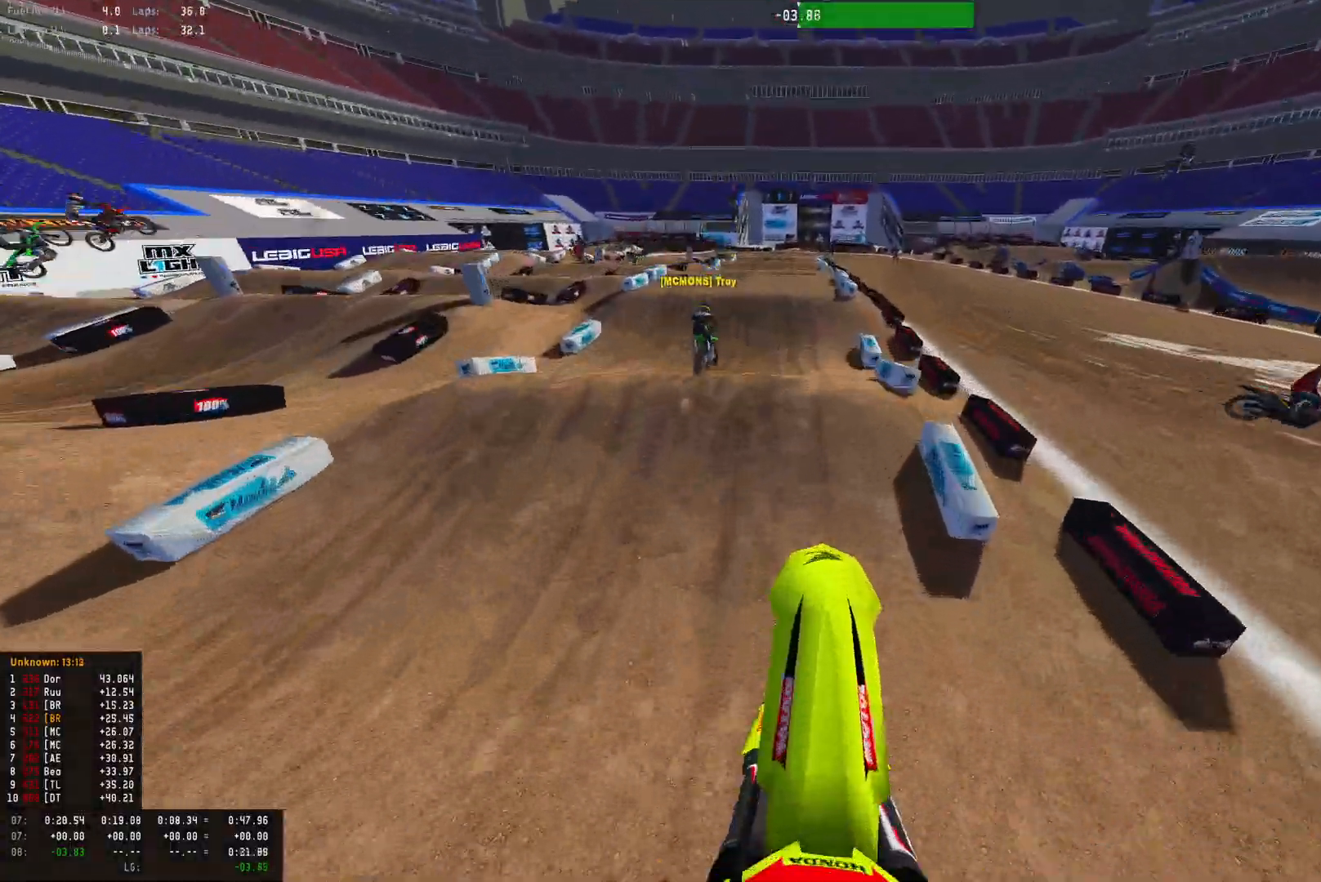
{"buttons": ["R1", "R2"], "left_stick": "center", "right_stick": "down", "events": [[133, "right_stick", "center"], [267, "right_stick", "down"], [300, "R1", "down"]]}
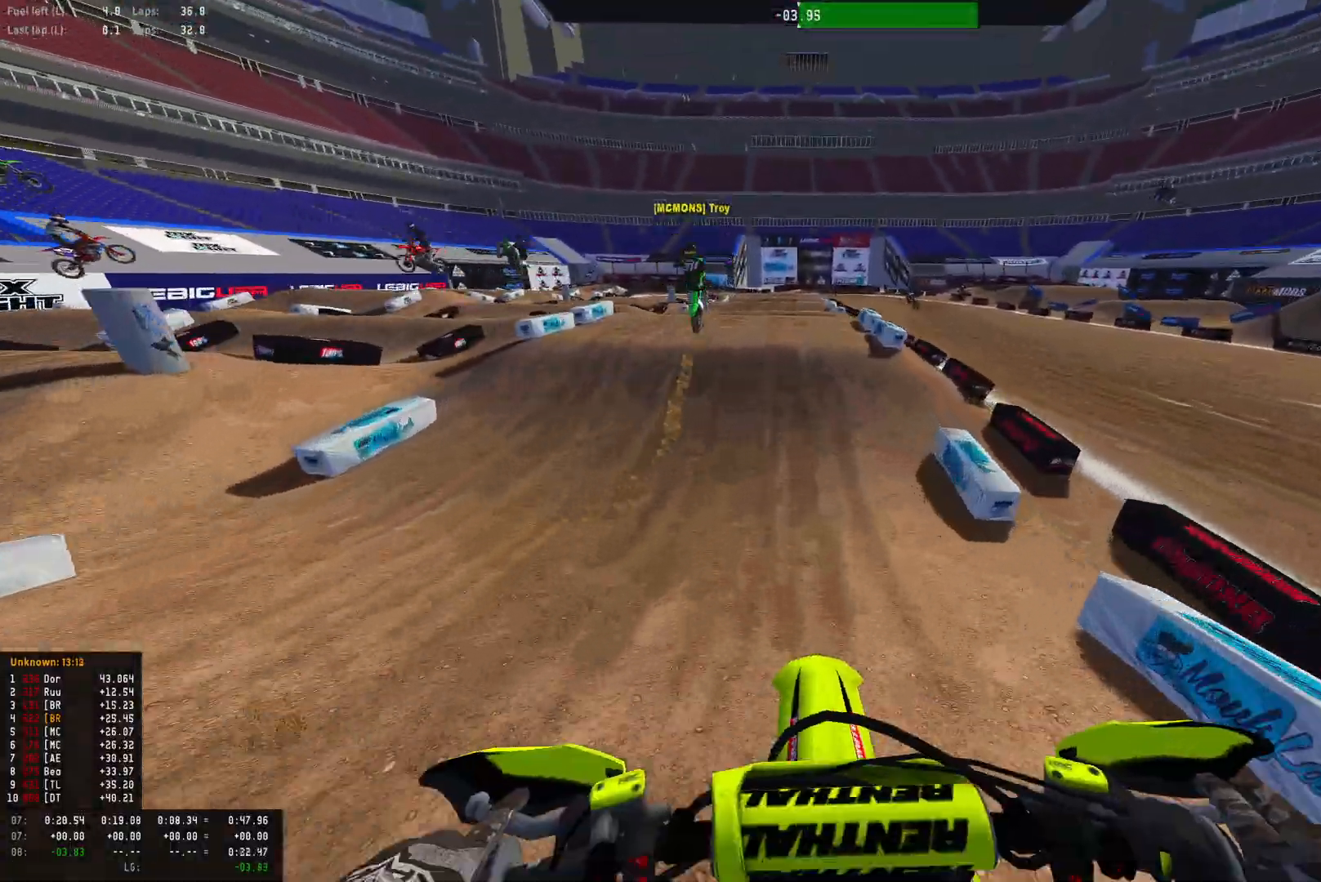
{"buttons": ["R2"], "left_stick": "center", "right_stick": "up", "events": [[100, "R1", "up"], [133, "right_stick", "center"], [467, "right_stick", "up"]]}
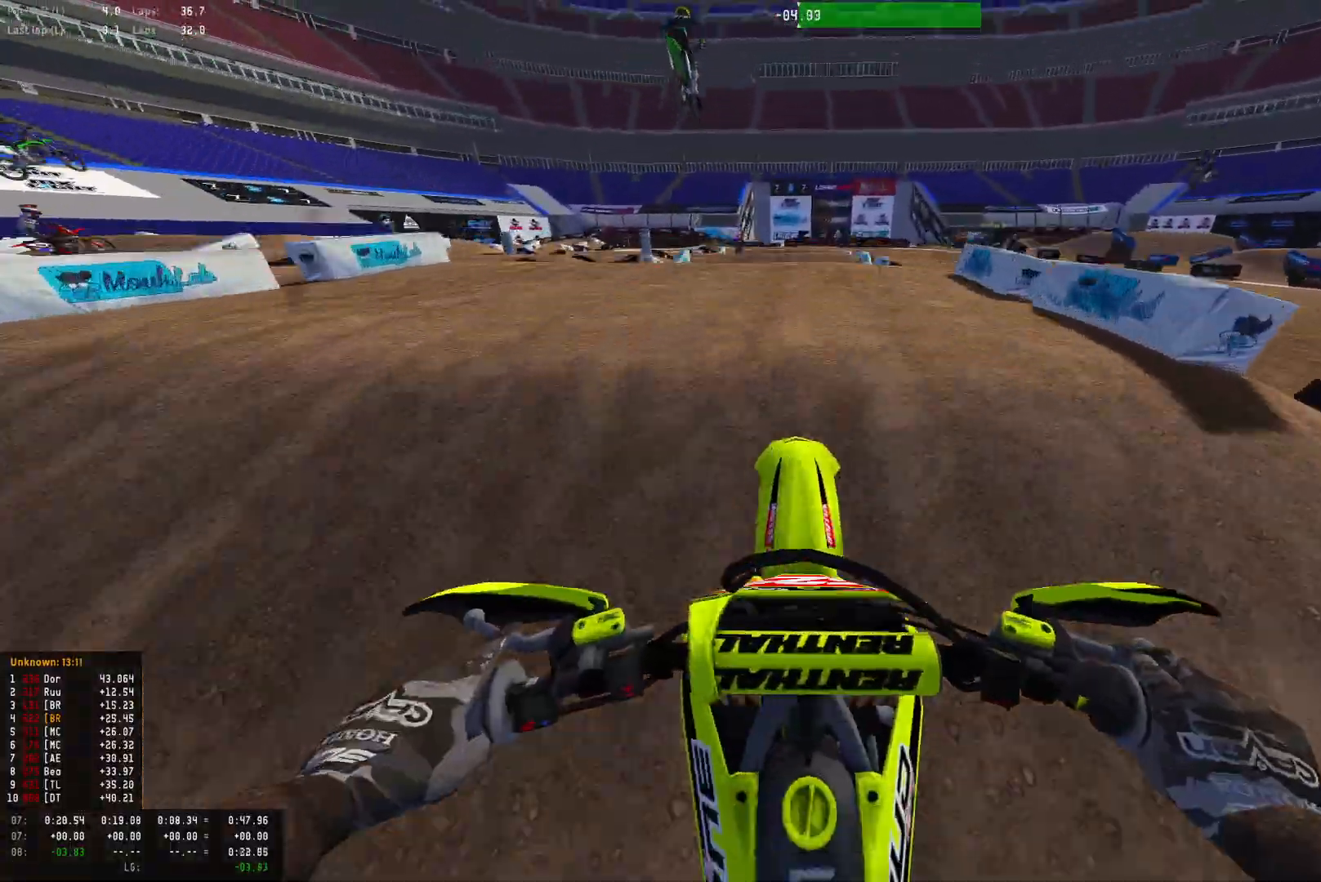
{"buttons": ["R1"], "left_stick": "center", "right_stick": "down", "events": [[100, "R1", "down"], [100, "right_stick", "center"], [167, "R2", "up"], [167, "right_stick", "down"]]}
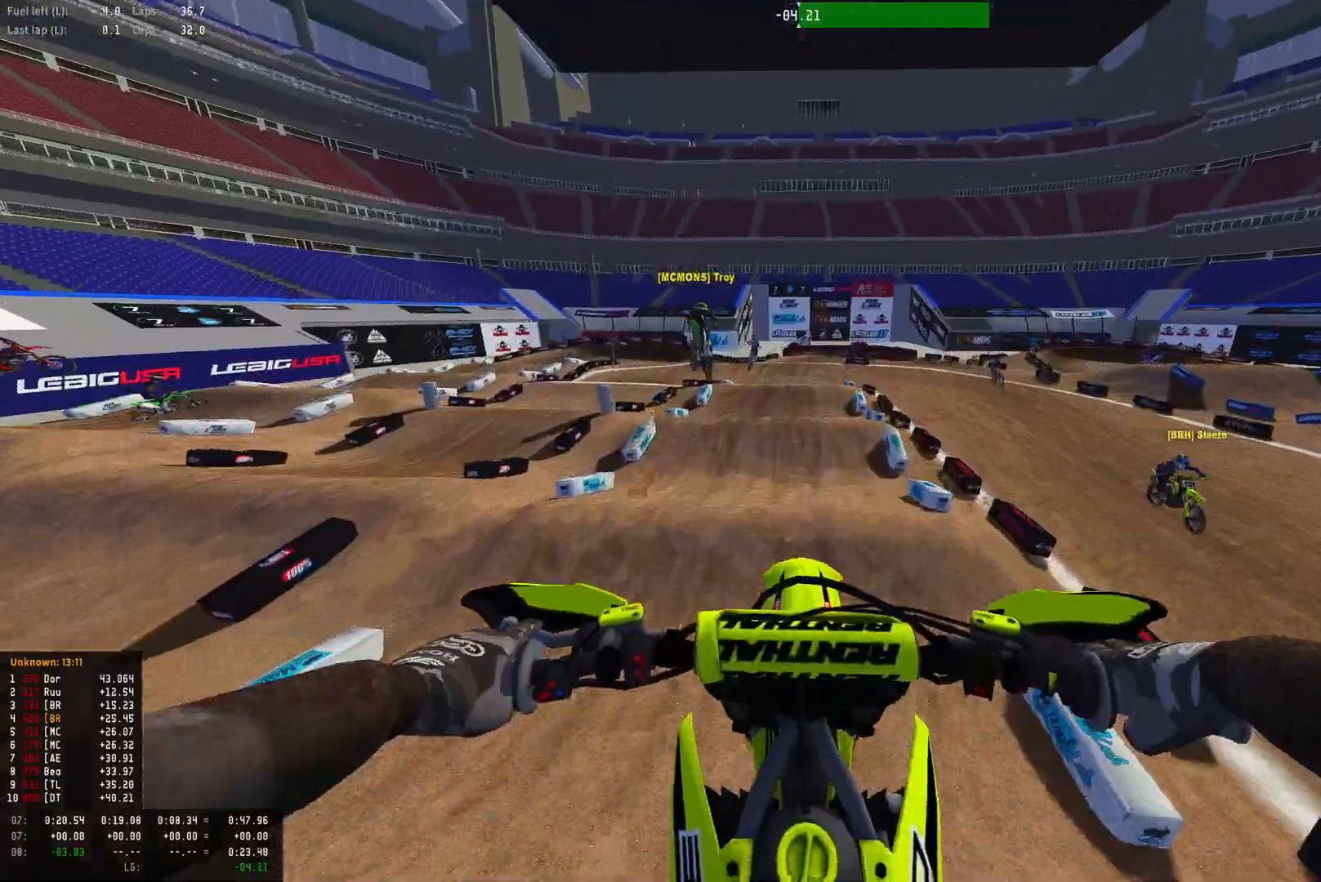
{"buttons": ["R2"], "left_stick": "center", "right_stick": "center", "events": [[300, "R1", "up"], [367, "right_stick", "center"], [433, "R2", "down"]]}
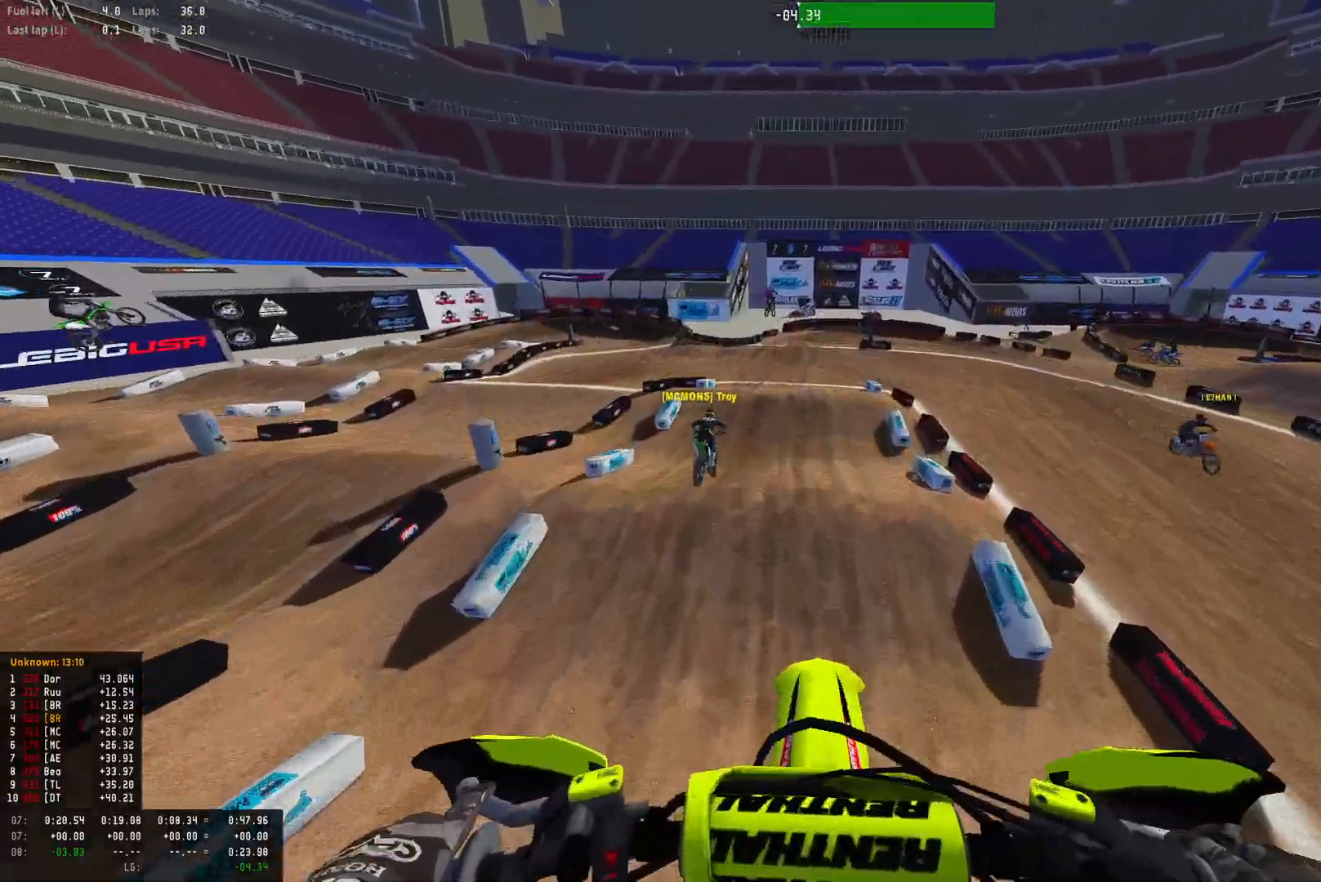
{"buttons": [], "left_stick": "center", "right_stick": "center", "events": [[67, "R2", "up"], [200, "R2", "down"], [333, "R2", "up"]]}
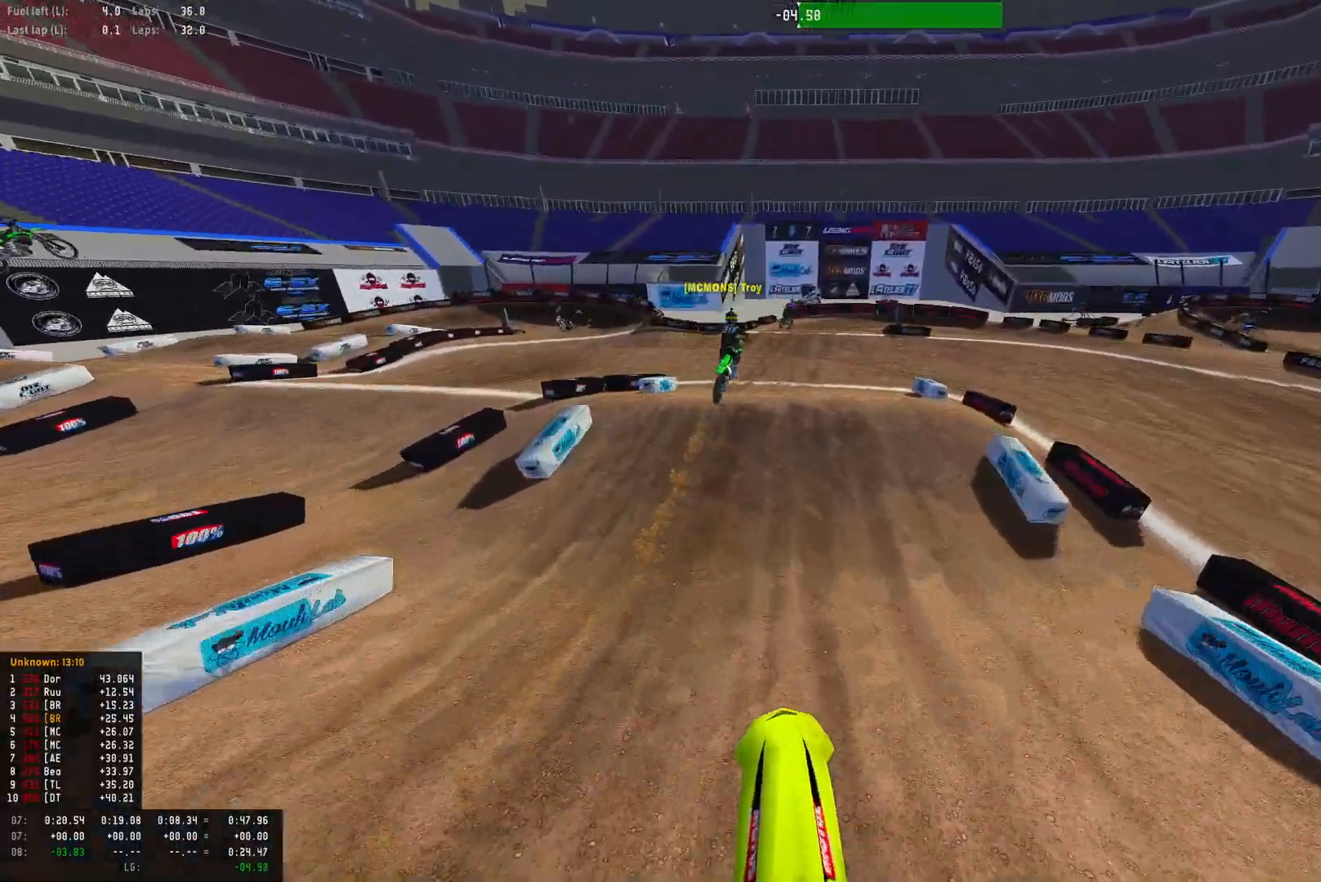
{"buttons": ["R1"], "left_stick": "center", "right_stick": "up", "events": [[167, "R2", "down"], [267, "right_stick", "up"], [400, "R1", "down"], [433, "R2", "up"]]}
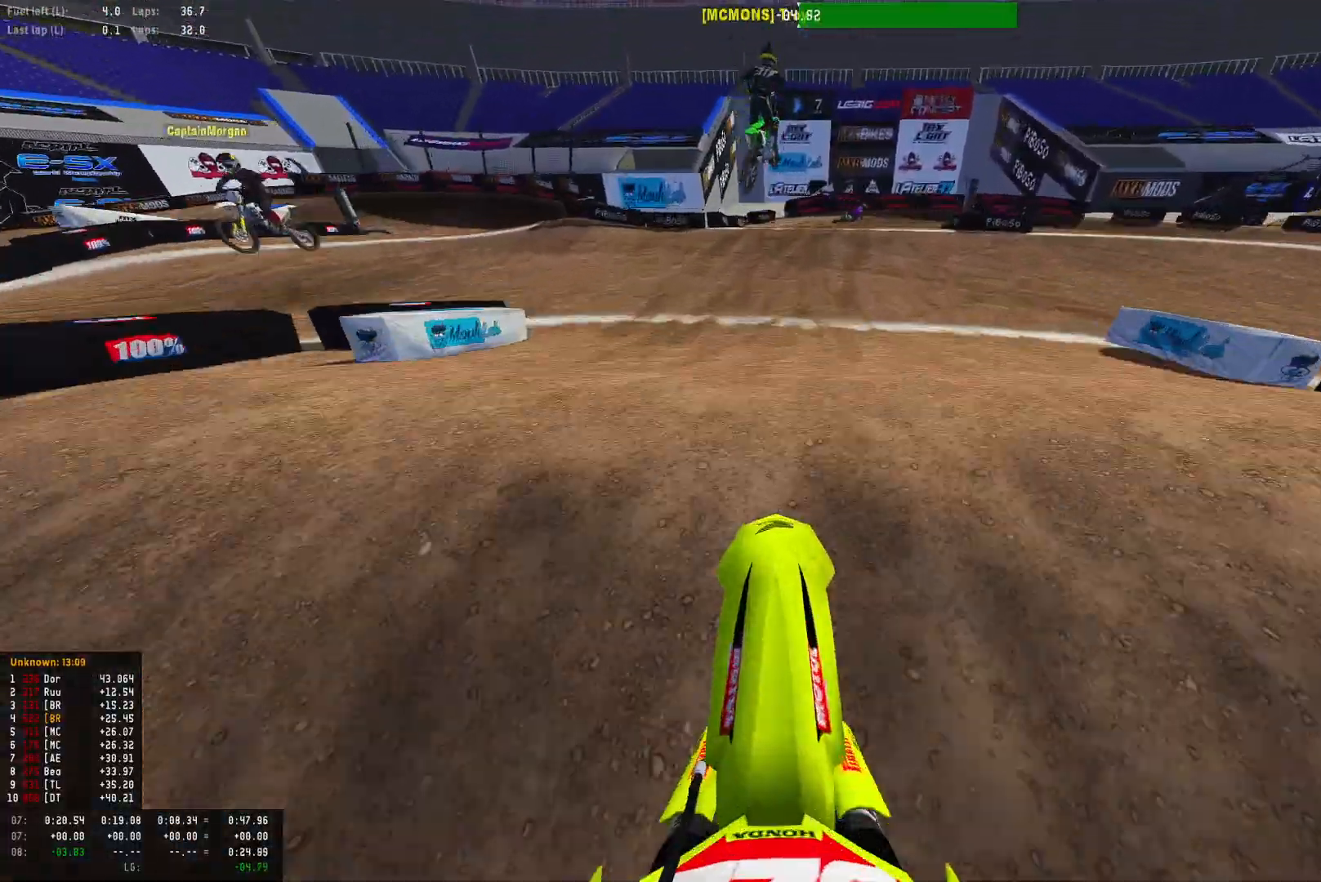
{"buttons": ["CROSS"], "left_stick": "down-right", "right_stick": "center", "events": [[233, "R2", "down"], [233, "right_stick", "center"], [300, "R1", "up"], [300, "left_stick", "down-right"], [333, "R2", "up"], [500, "CROSS", "down"]]}
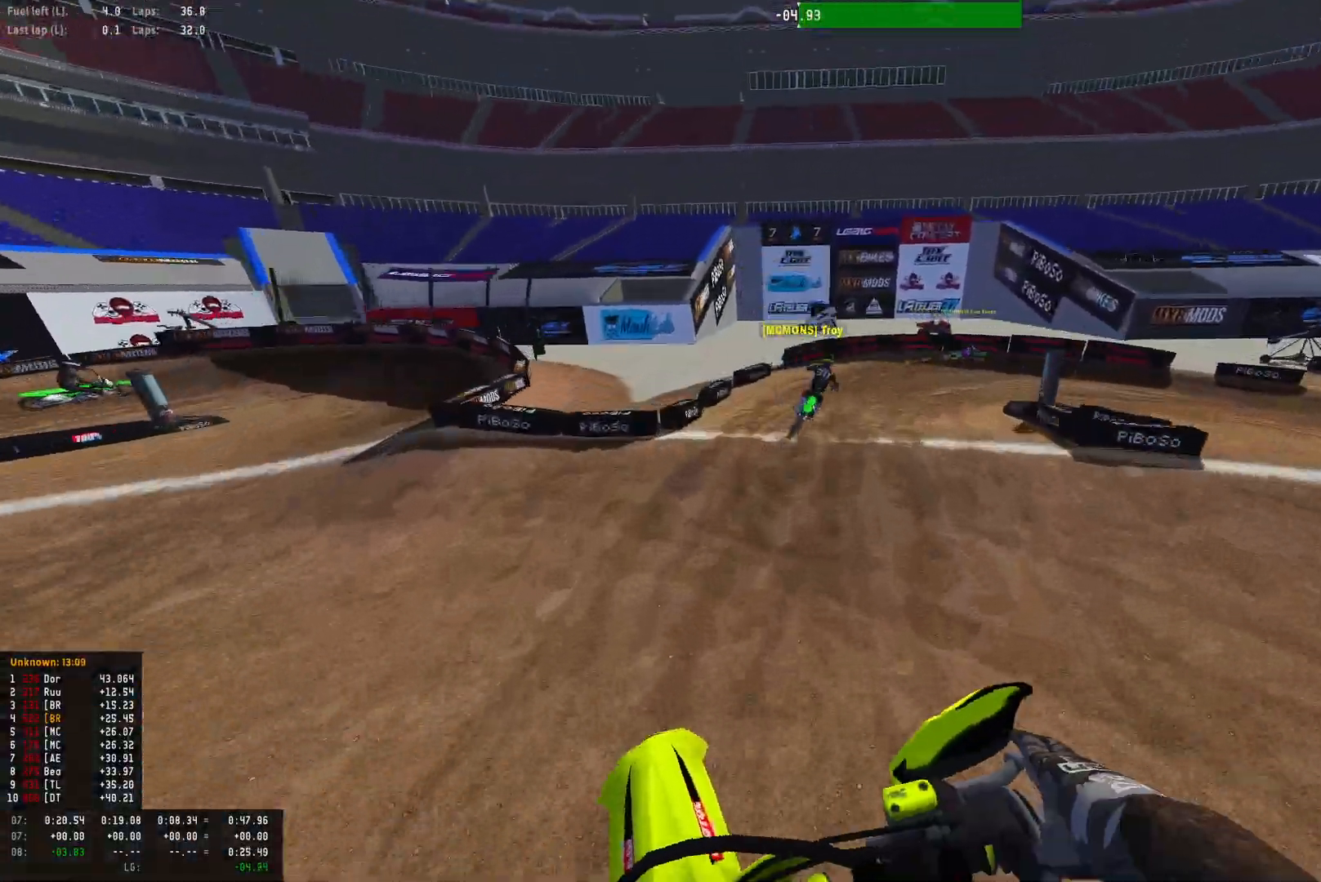
{"buttons": ["R1"], "left_stick": "down-right", "right_stick": "center", "events": [[67, "CROSS", "up"], [267, "R1", "down"]]}
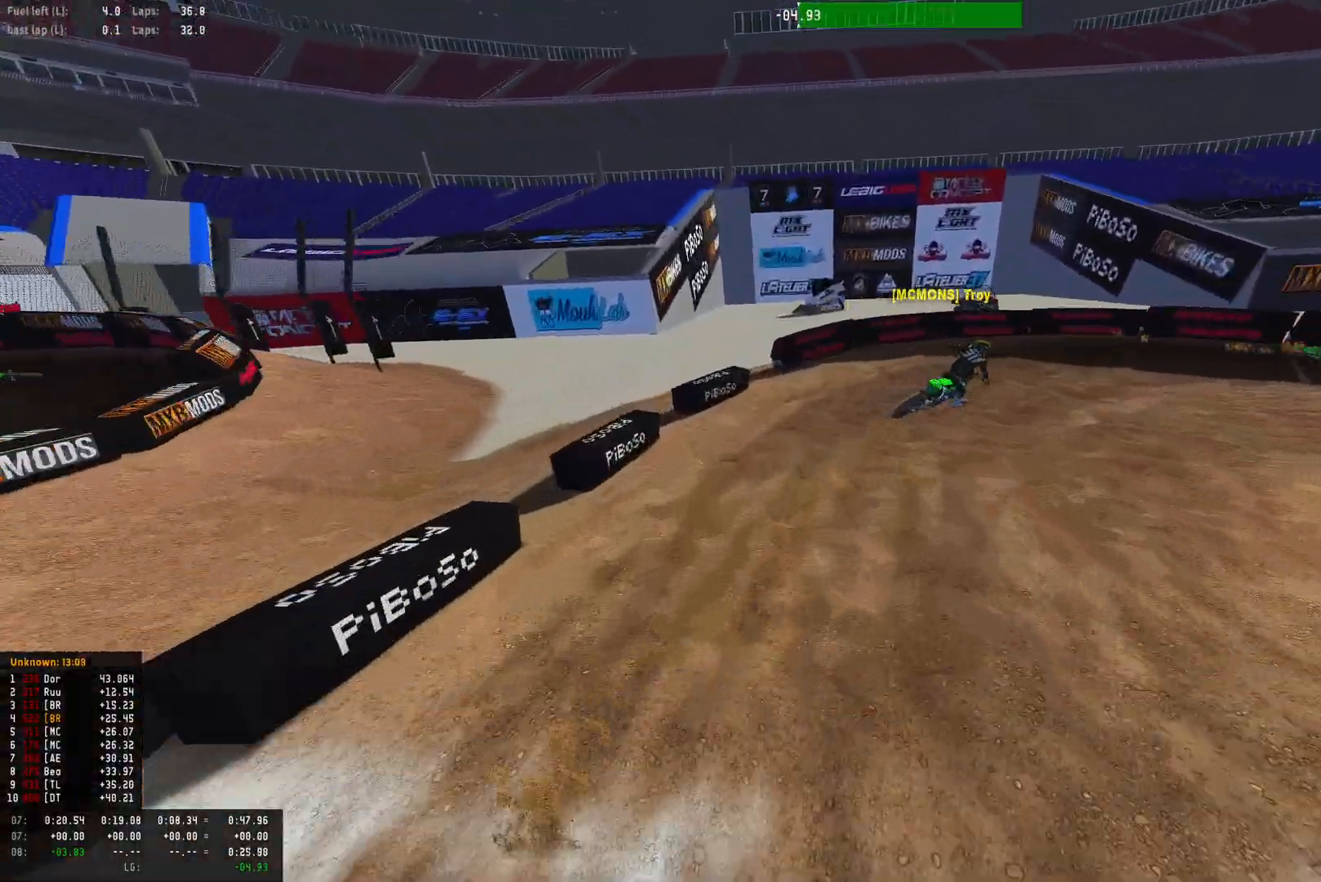
{"buttons": ["L2", "R1"], "left_stick": "down-right", "right_stick": "down", "events": [[33, "right_stick", "down"], [167, "L2", "down"]]}
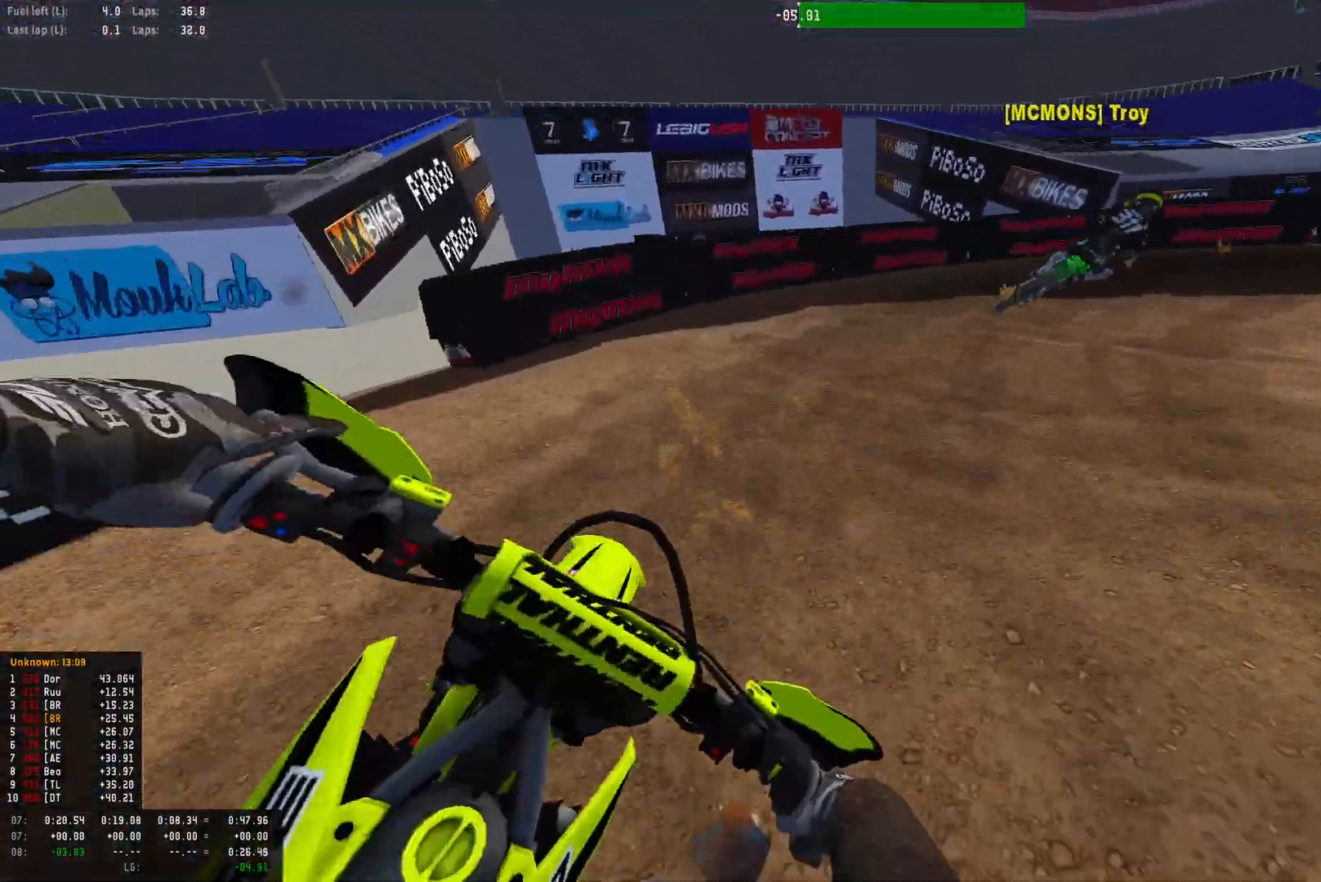
{"buttons": ["R1", "R2"], "left_stick": "down-right", "right_stick": "down", "events": [[300, "L2", "up"], [500, "R2", "down"]]}
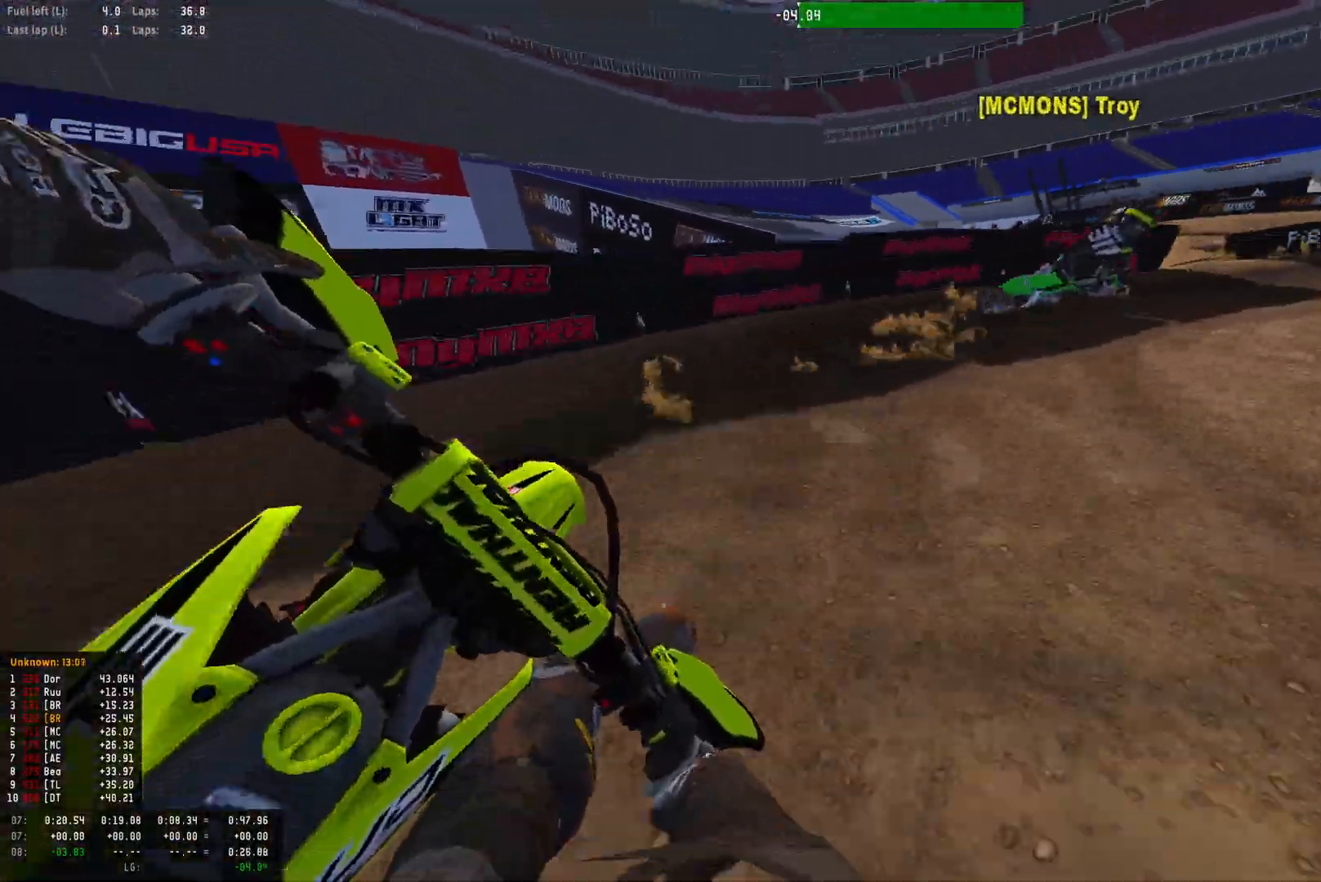
{"buttons": ["R1", "R2"], "left_stick": "down-right", "right_stick": "down", "events": [[133, "R2", "up"], [333, "R2", "down"], [467, "R2", "up"], [500, "R2", "down"]]}
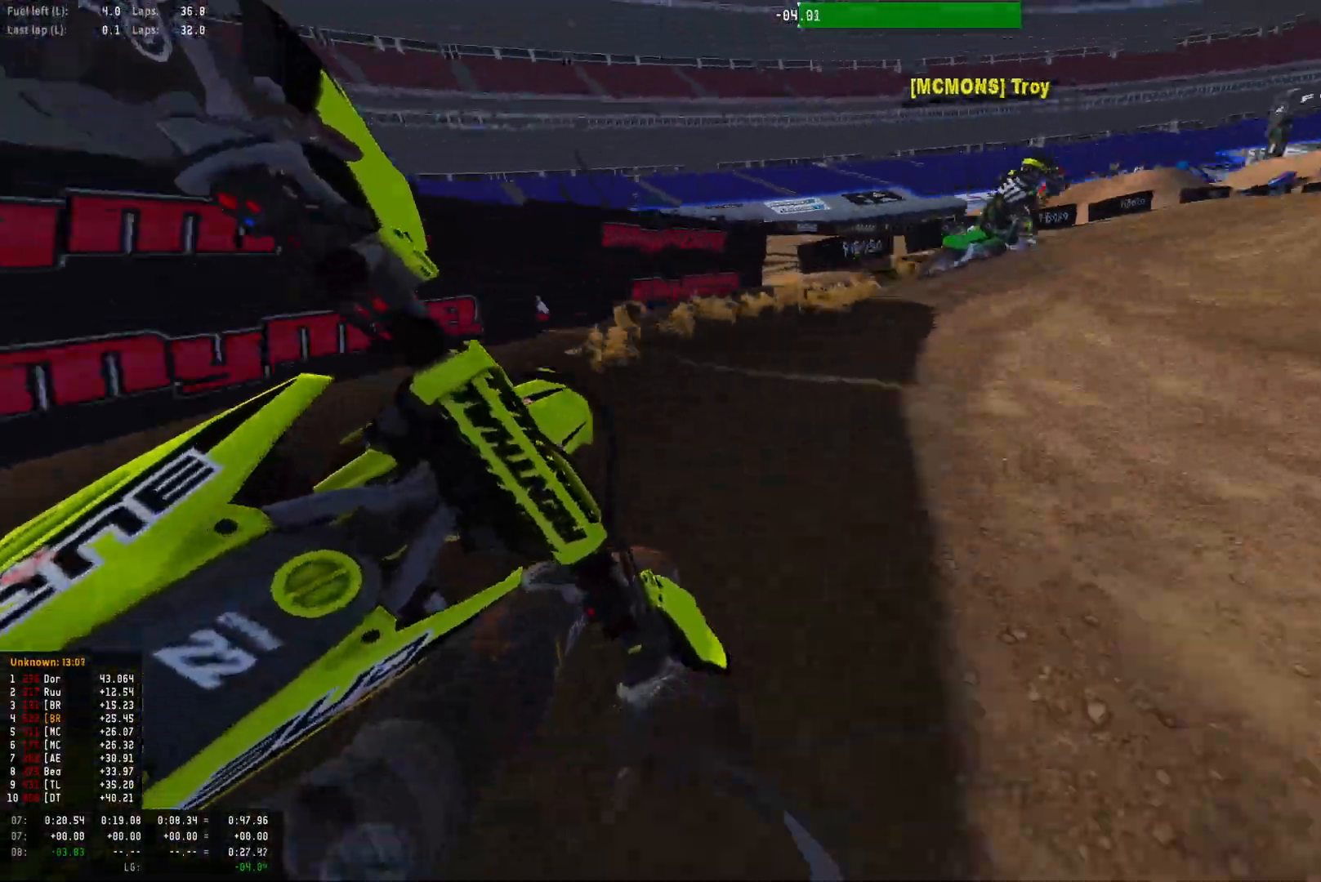
{"buttons": ["R1", "R2"], "left_stick": "down-right", "right_stick": "down", "events": []}
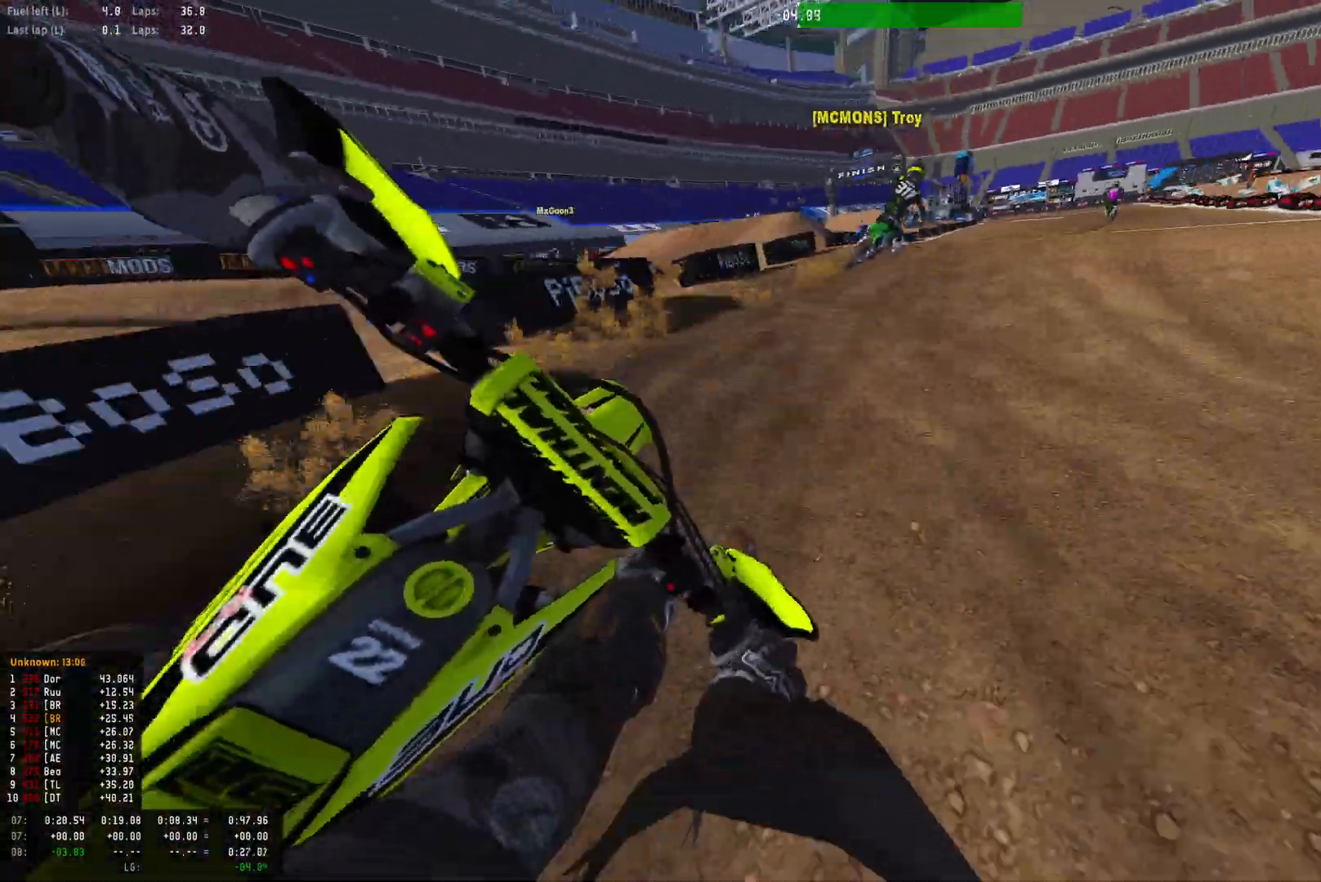
{"buttons": ["R1", "R2"], "left_stick": "down-right", "right_stick": "down", "events": []}
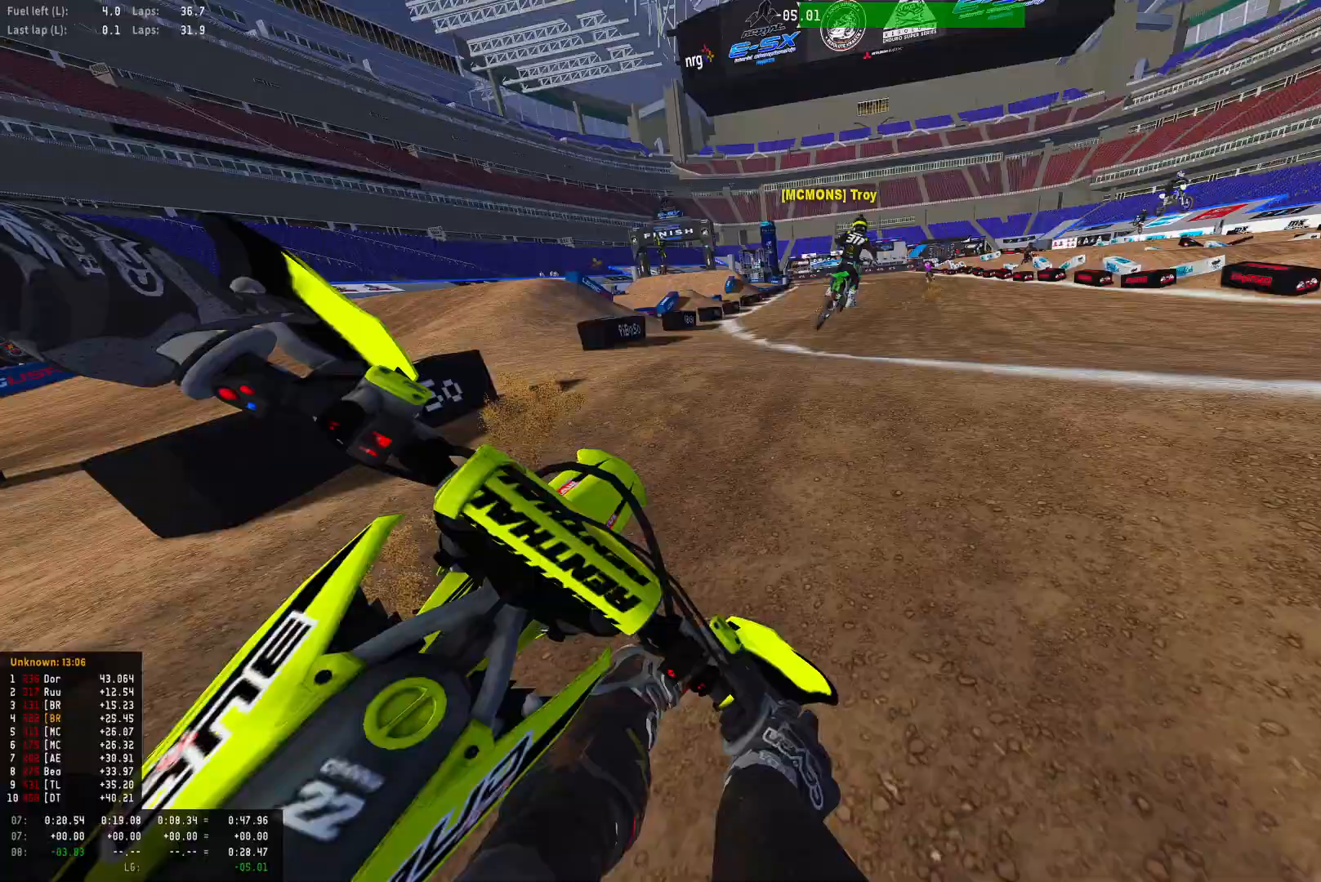
{"buttons": ["R2"], "left_stick": "down-right", "right_stick": "center", "events": [[300, "R1", "up"], [300, "right_stick", "center"], [333, "R2", "up"], [400, "CIRCLE", "down"], [433, "R2", "down"], [500, "CIRCLE", "up"]]}
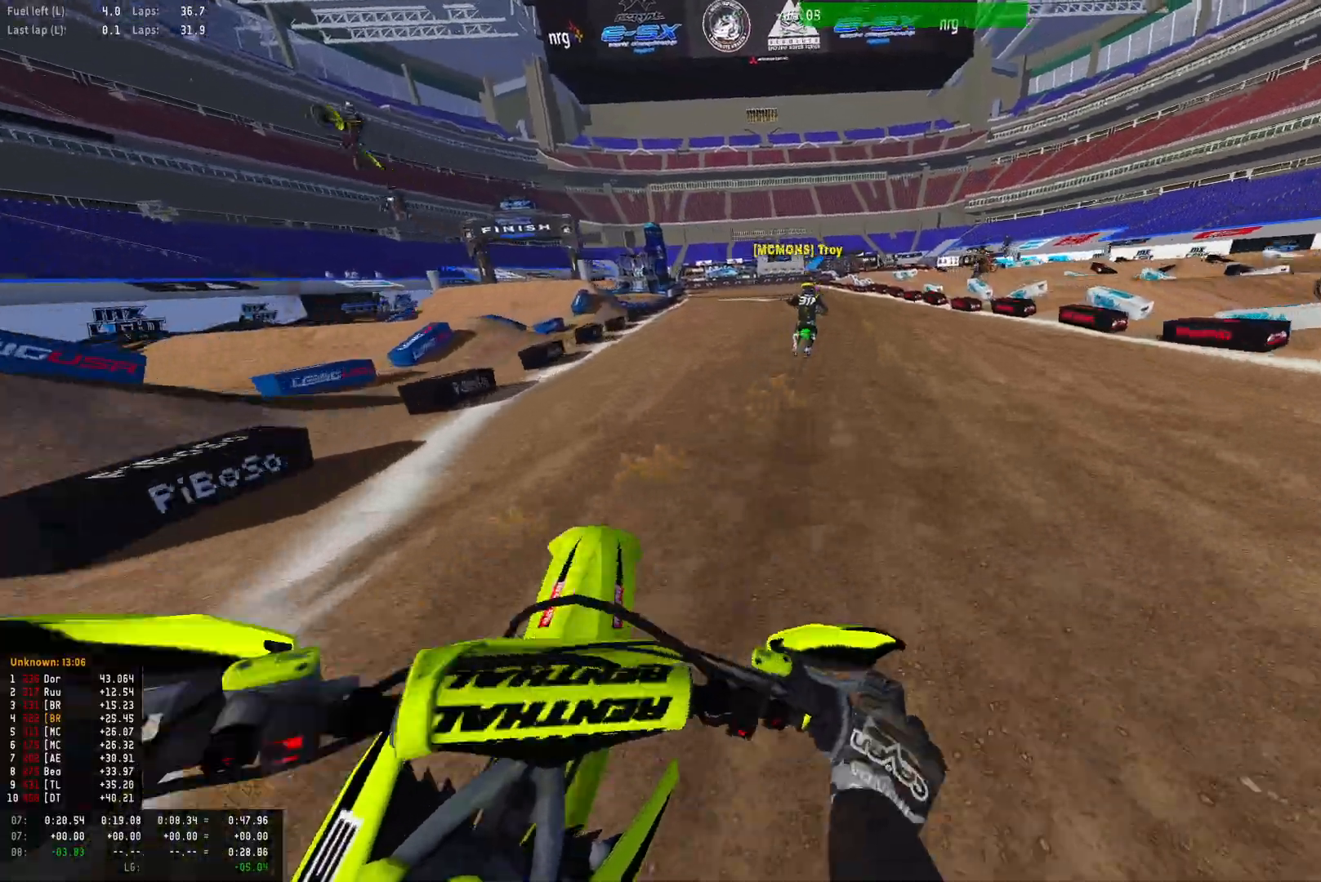
{"buttons": ["R1", "R2"], "left_stick": "center", "right_stick": "center", "events": [[67, "left_stick", "right"], [233, "R1", "down"], [333, "left_stick", "center"]]}
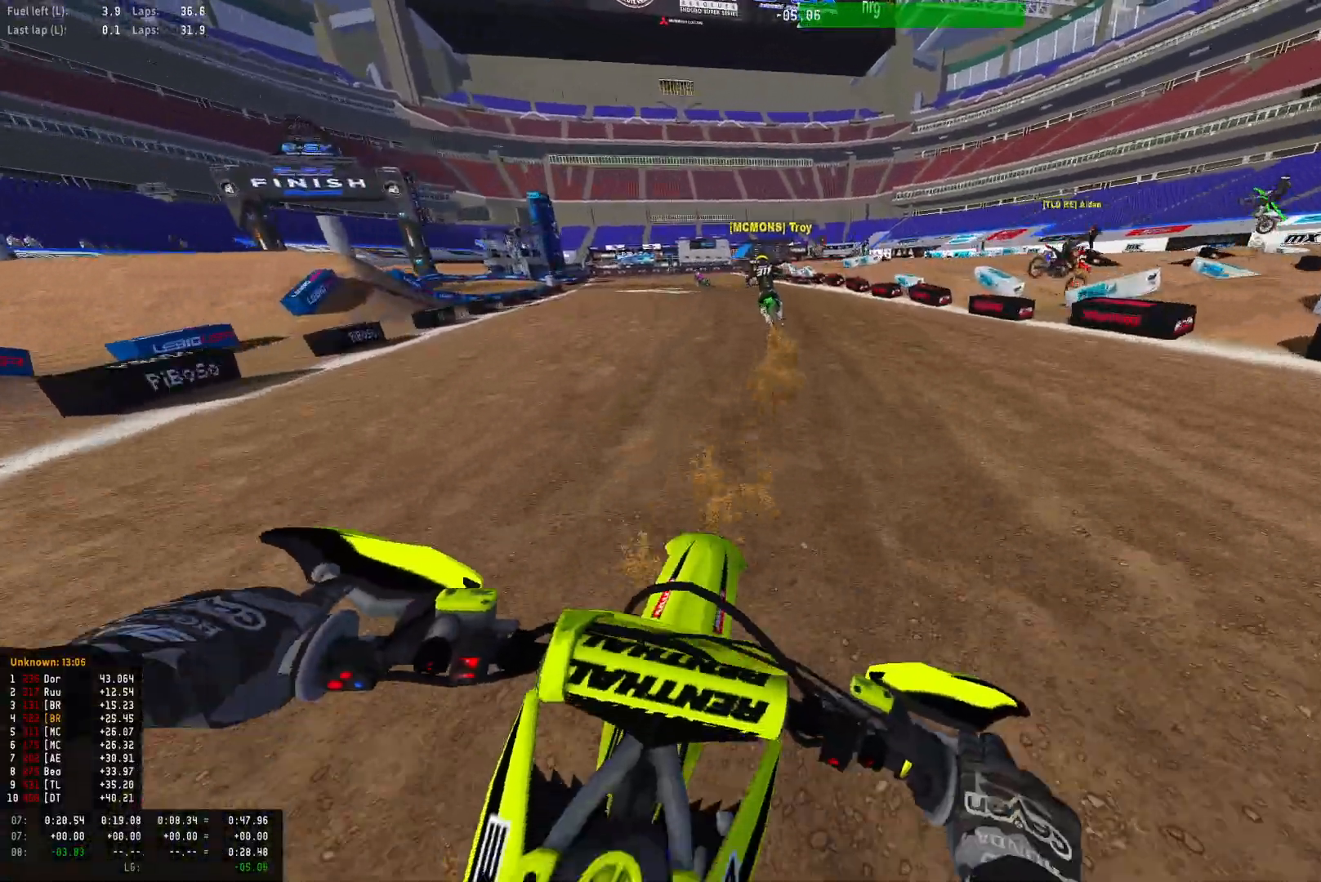
{"buttons": ["R1", "R2"], "left_stick": "center", "right_stick": "down", "events": [[500, "right_stick", "down"]]}
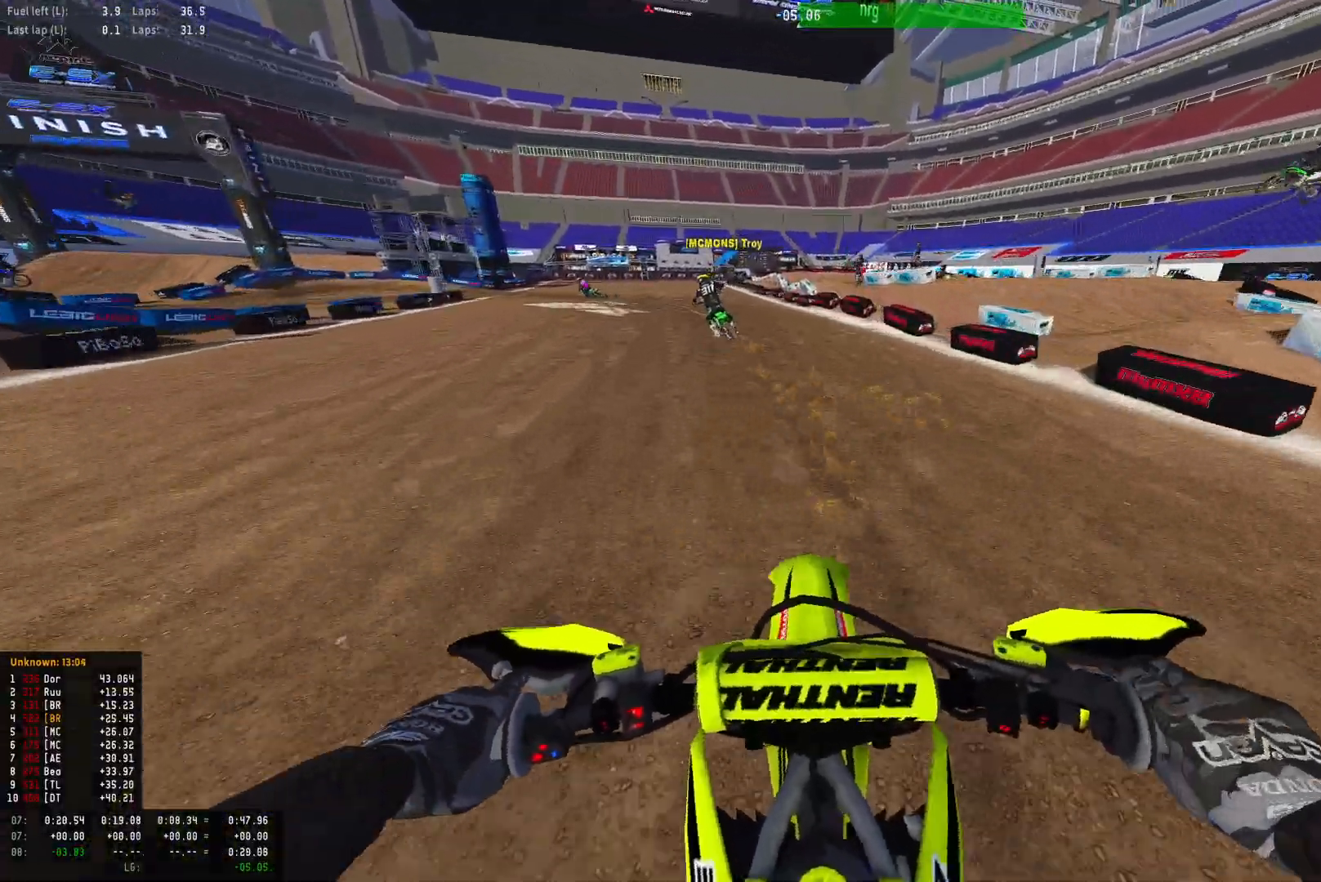
{"buttons": ["L2", "R1"], "left_stick": "up-left", "right_stick": "down", "events": [[33, "left_stick", "up-left"], [333, "L2", "down"], [367, "R2", "up"]]}
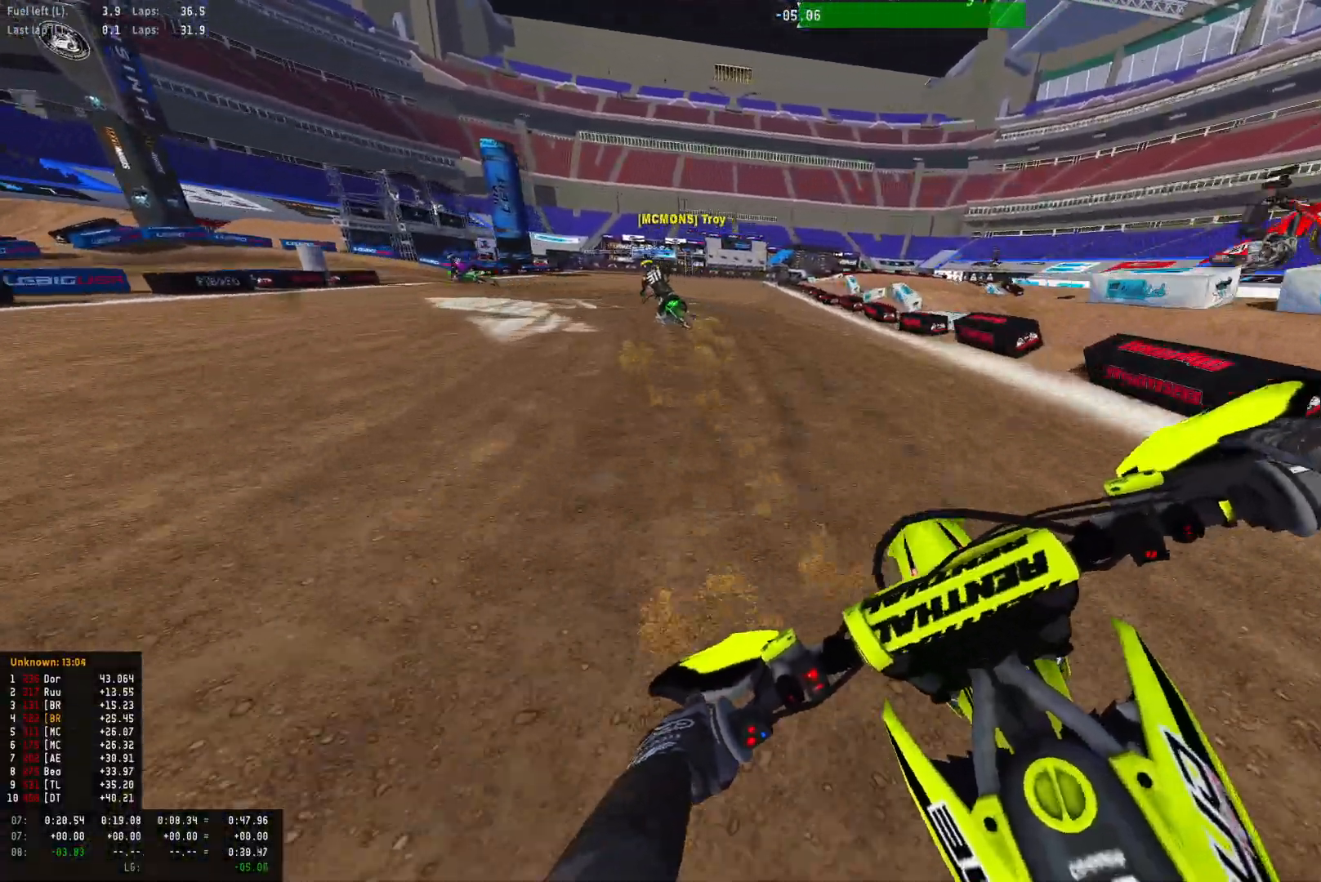
{"buttons": ["L2", "R1"], "left_stick": "up-left", "right_stick": "down", "events": [[433, "L2", "up"], [500, "L2", "down"]]}
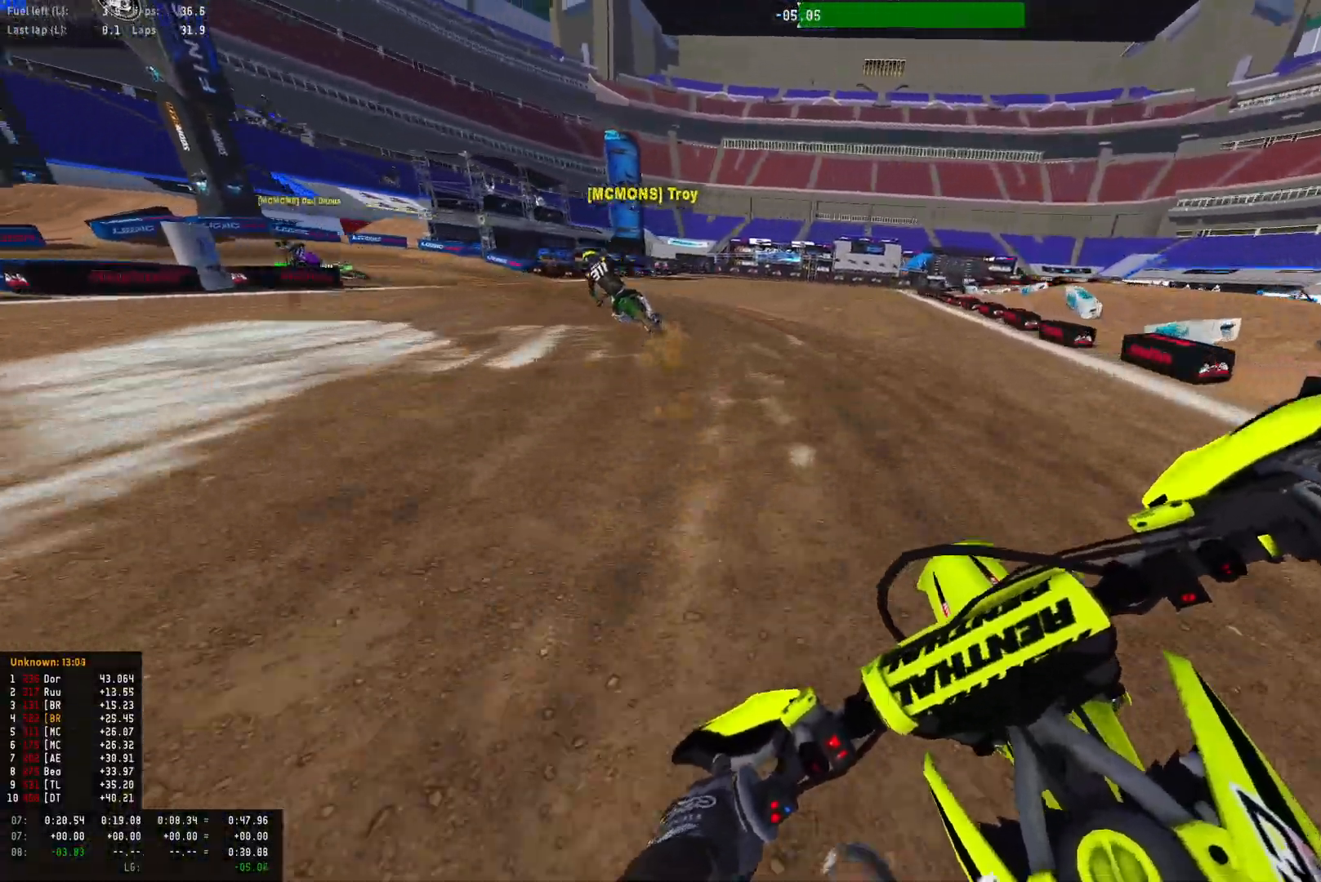
{"buttons": ["L2", "R1"], "left_stick": "up-left", "right_stick": "down-right", "events": [[467, "right_stick", "down-right"]]}
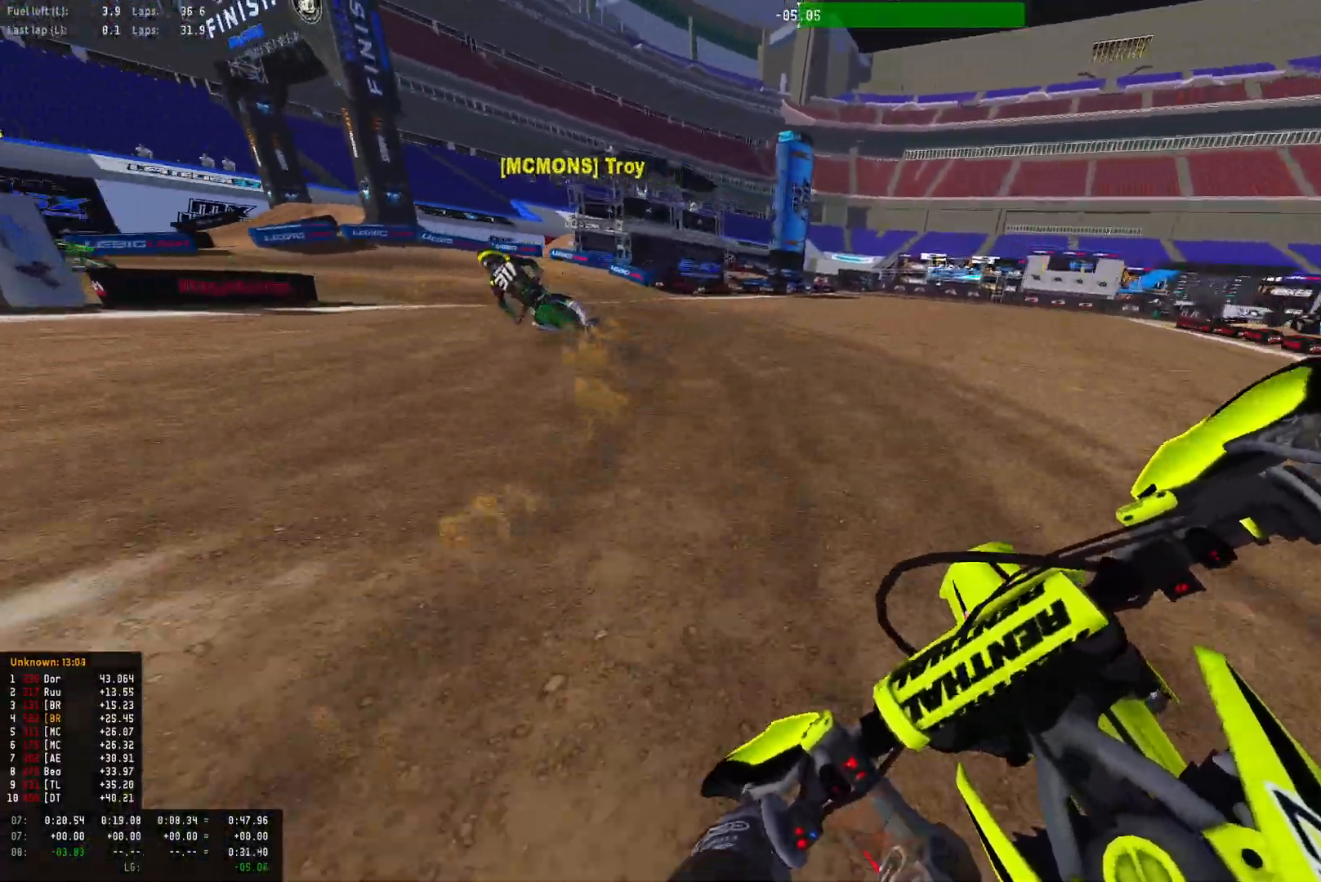
{"buttons": ["R1"], "left_stick": "up-left", "right_stick": "down-right", "events": [[500, "L2", "up"]]}
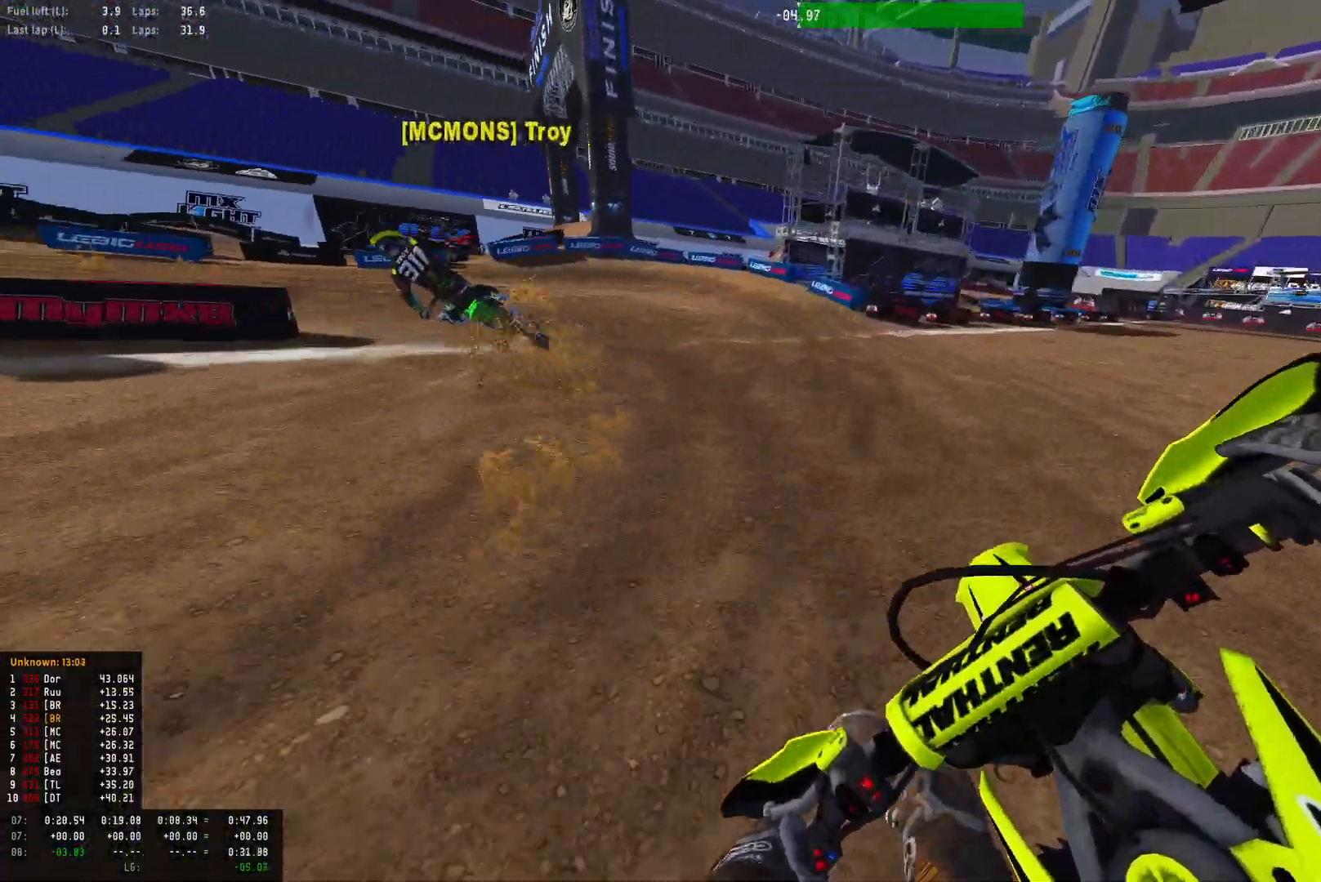
{"buttons": ["R1"], "left_stick": "left", "right_stick": "down-right", "events": [[333, "R2", "down"], [367, "left_stick", "left"], [467, "R2", "up"]]}